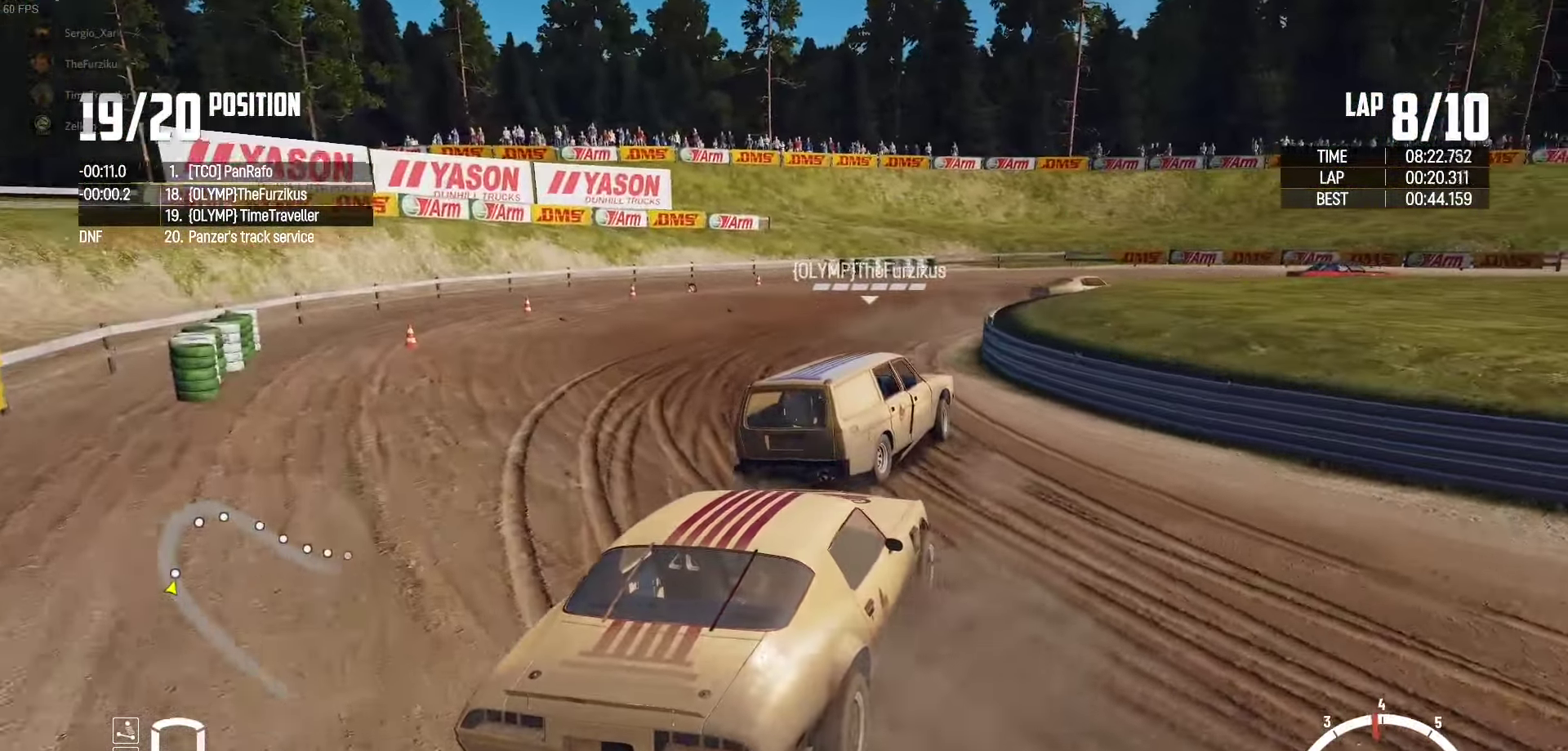
Gameplay with a controller (Xbox layout); each line is a JSON object with the inputs held at the frame after it. "events" lists button and stick changes between this image and that frame as [ms after this image, input, new state], when the widget could be followed in between.
{"buttons": ["R2"], "left_stick": "up", "right_stick": "center", "events": [[50, "left_stick", "up-right"], [267, "left_stick", "up"], [384, "R2", "up"], [434, "R2", "down"]]}
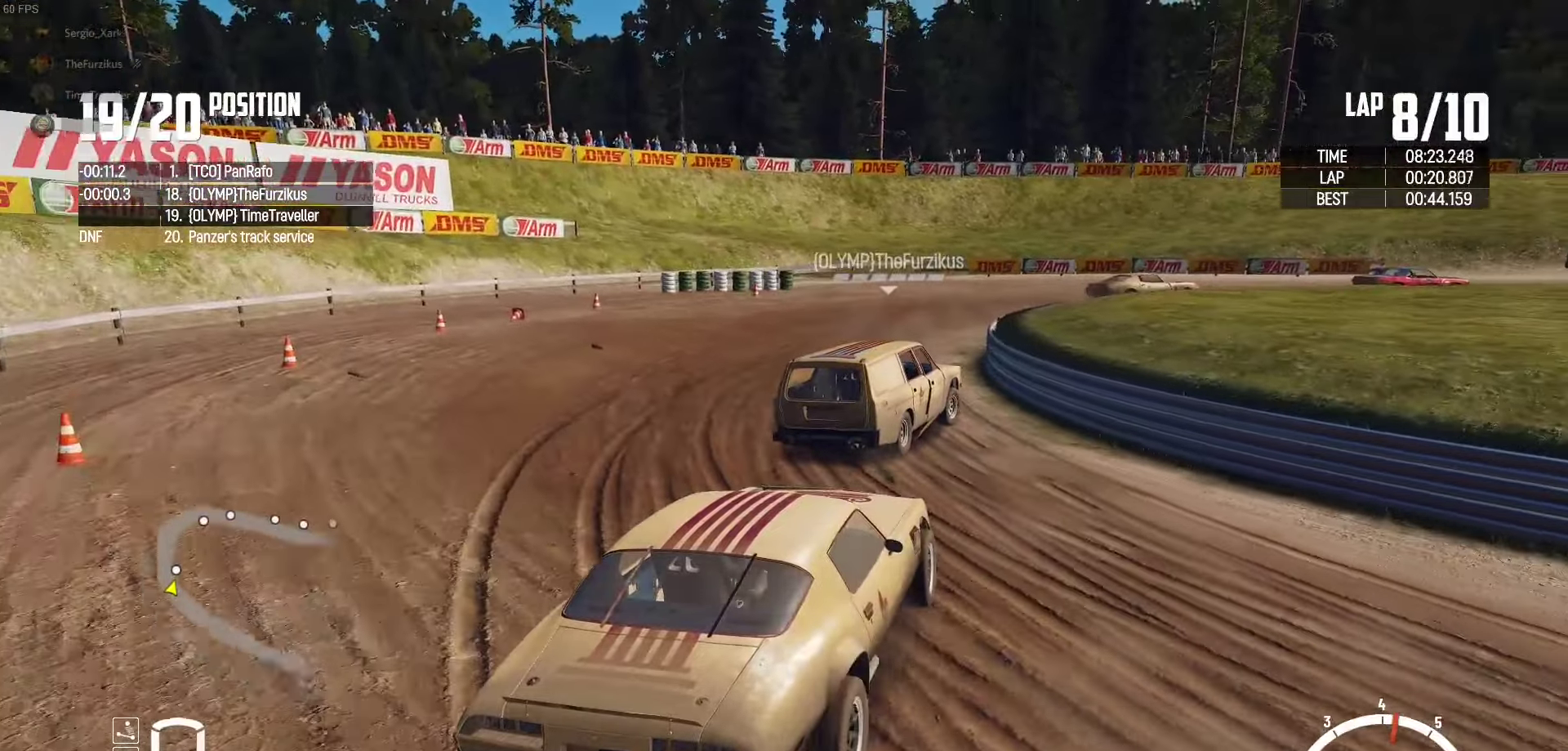
{"buttons": ["R2"], "left_stick": "up", "right_stick": "center", "events": [[300, "left_stick", "up-left"], [484, "left_stick", "up"]]}
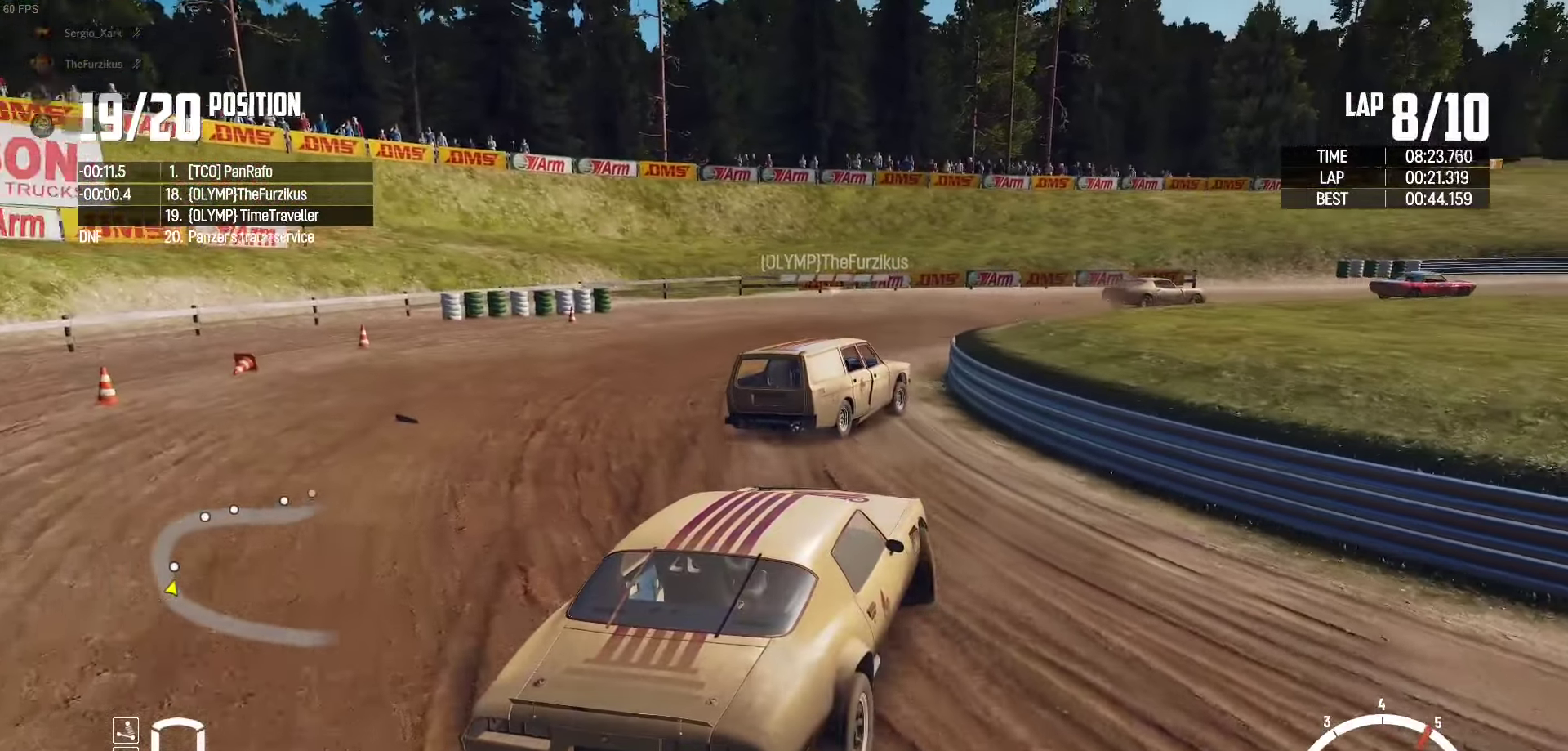
{"buttons": ["R2"], "left_stick": "left", "right_stick": "center", "events": [[34, "left_stick", "up-left"], [167, "left_stick", "up-right"], [234, "left_stick", "up-left"], [350, "left_stick", "up-right"], [434, "left_stick", "left"]]}
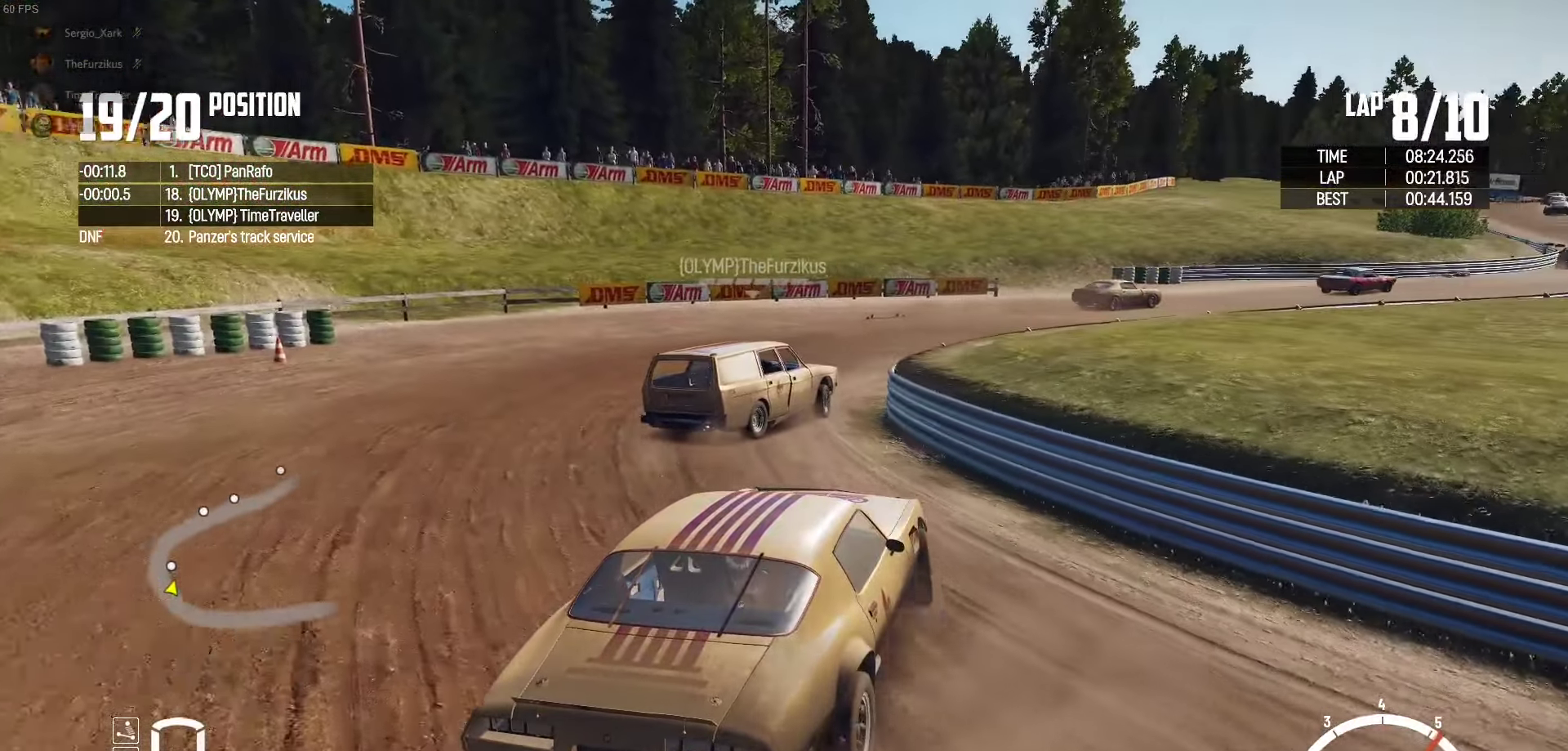
{"buttons": ["R2"], "left_stick": "right", "right_stick": "center", "events": [[134, "left_stick", "up-left"], [267, "left_stick", "right"]]}
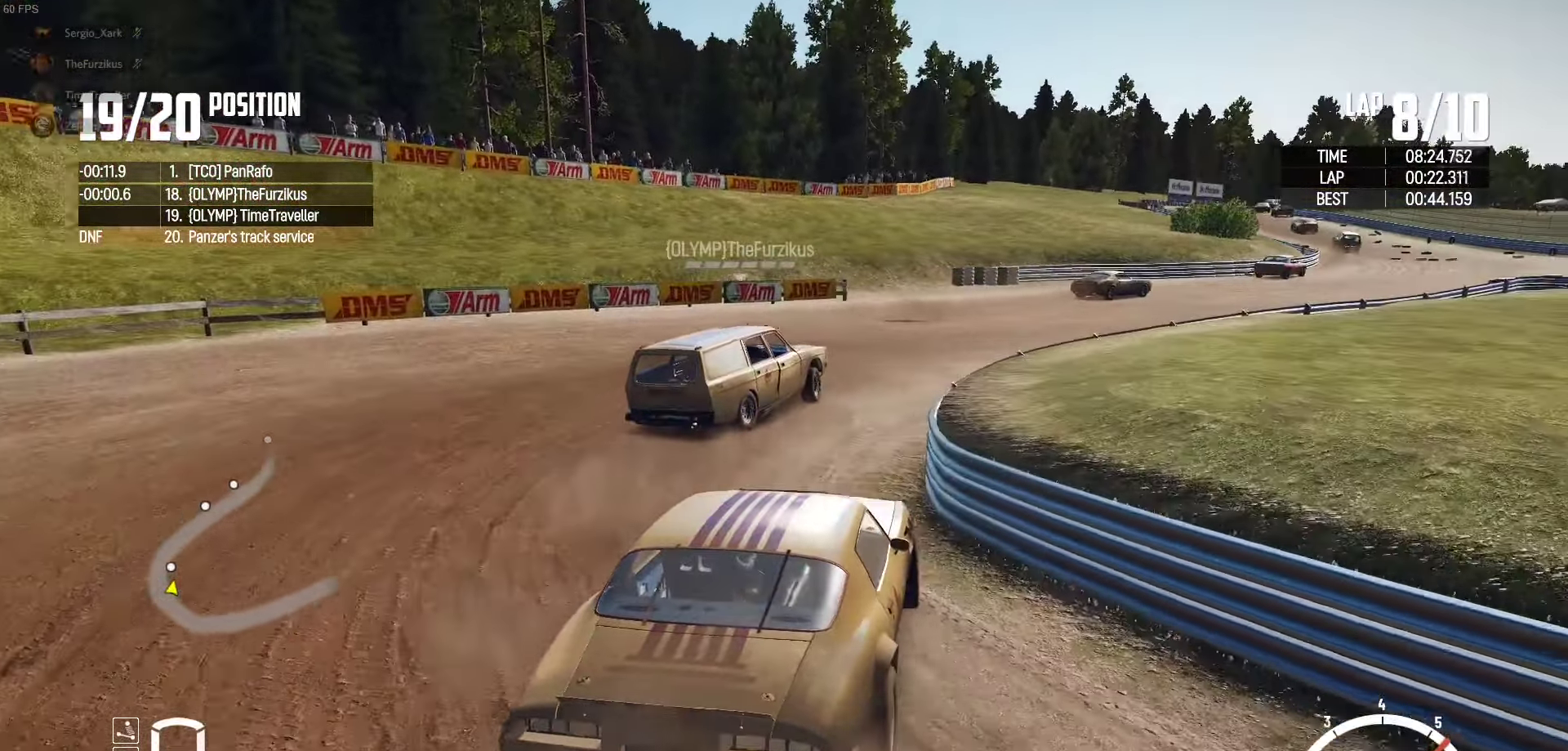
{"buttons": ["R2"], "left_stick": "left", "right_stick": "center", "events": [[300, "left_stick", "center"], [450, "left_stick", "left"]]}
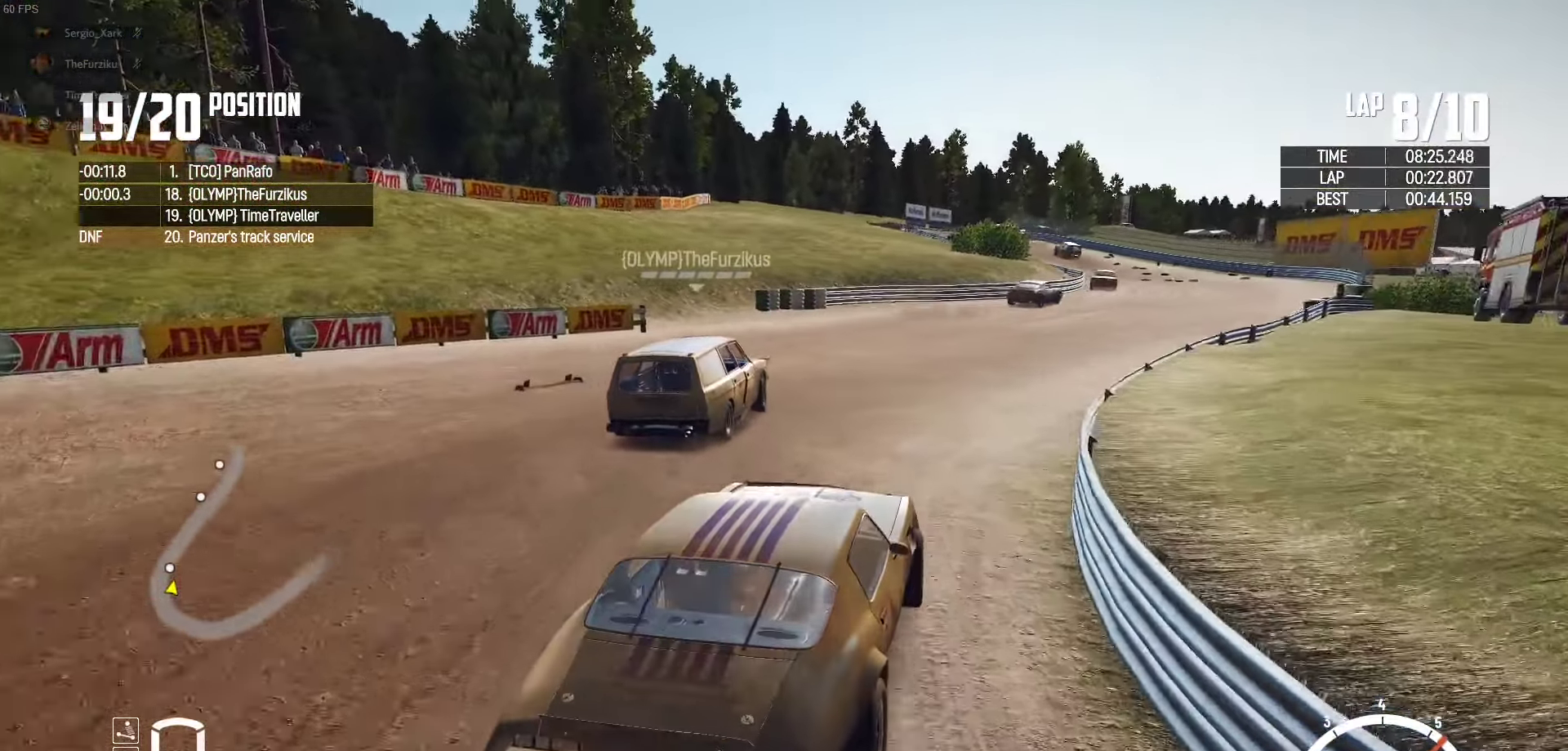
{"buttons": ["R2"], "left_stick": "center", "right_stick": "center", "events": [[200, "left_stick", "center"], [300, "left_stick", "left"], [417, "left_stick", "center"]]}
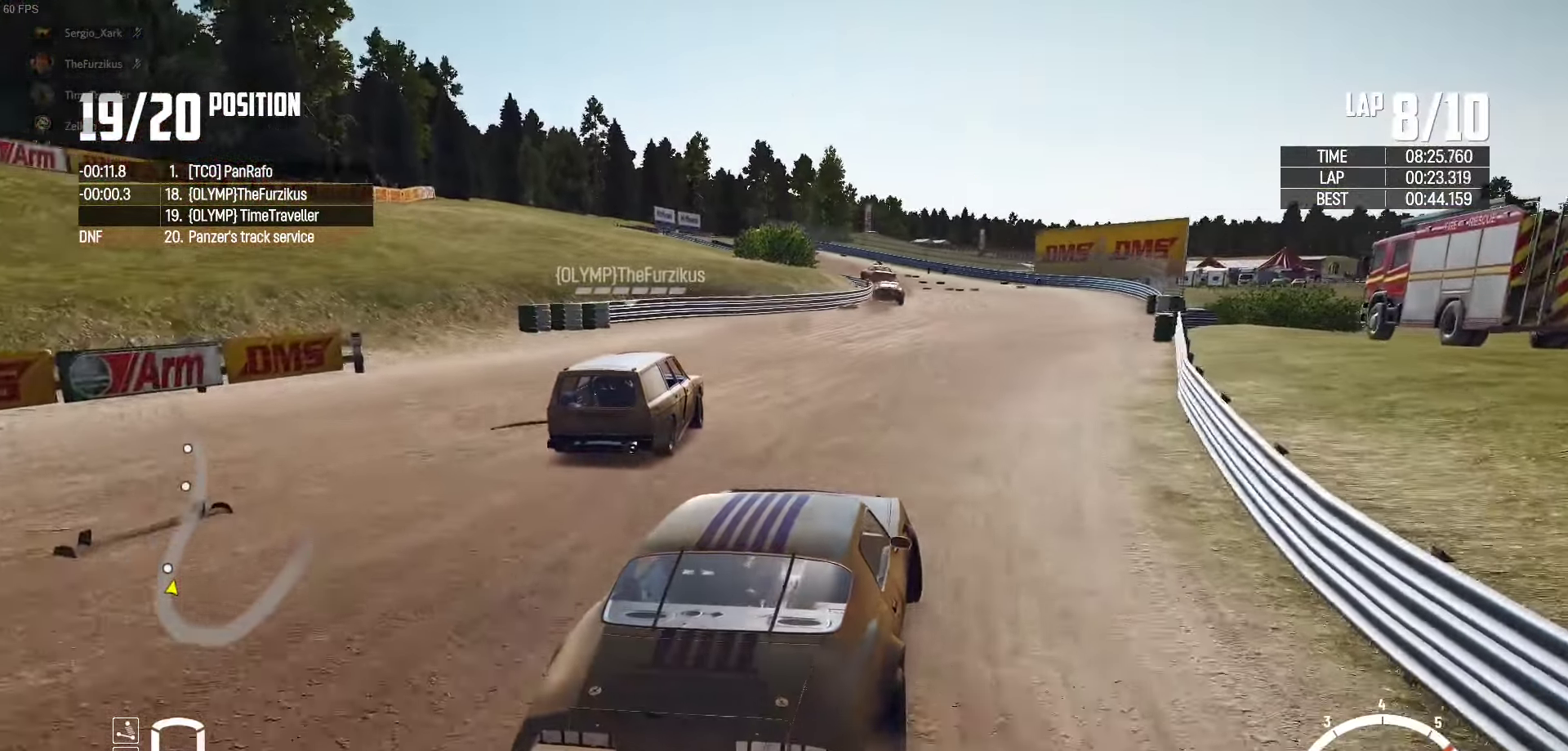
{"buttons": ["R2"], "left_stick": "left", "right_stick": "center", "events": [[50, "left_stick", "left"], [150, "left_stick", "down-right"], [250, "left_stick", "left"], [400, "left_stick", "center"], [450, "left_stick", "left"]]}
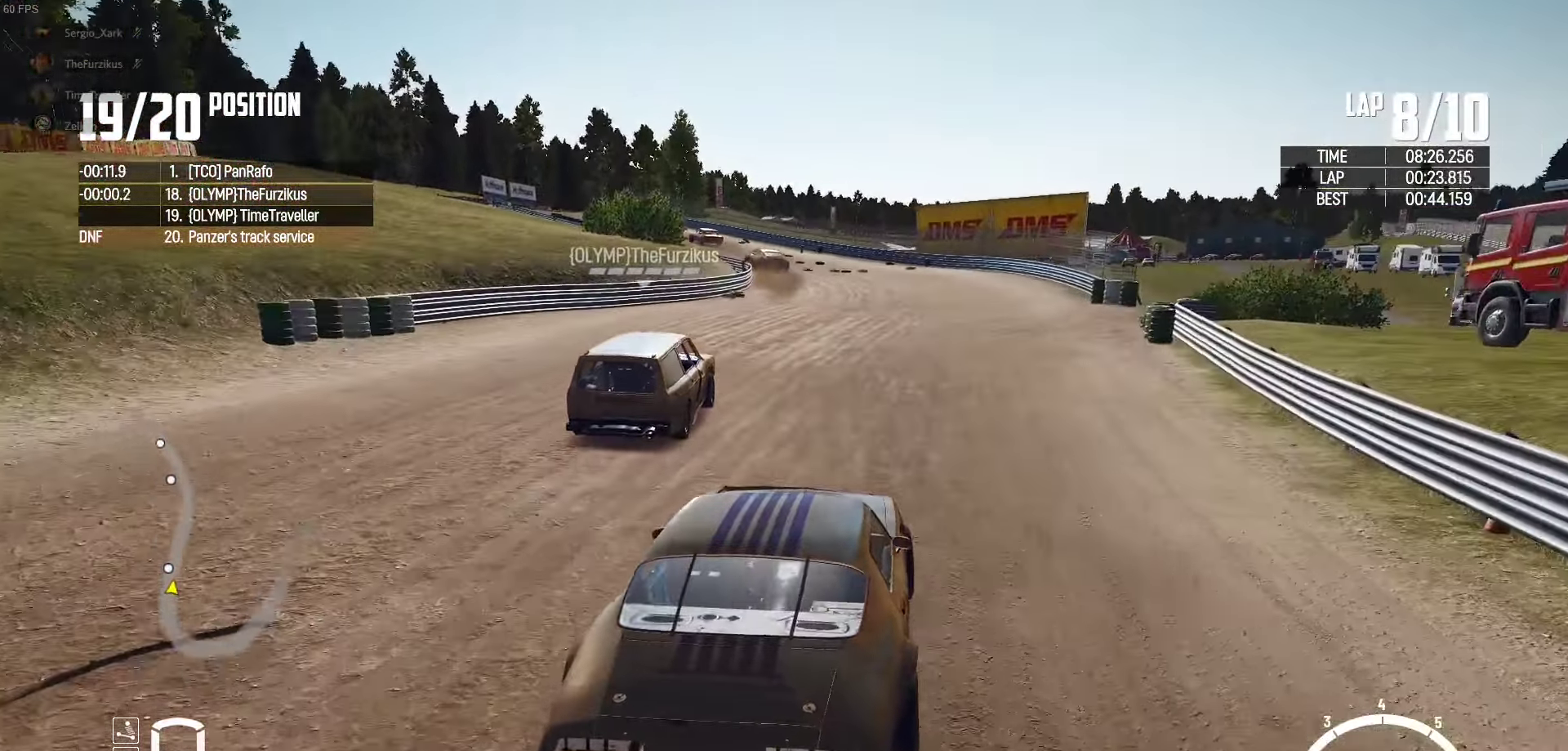
{"buttons": ["R2"], "left_stick": "center", "right_stick": "center", "events": [[117, "left_stick", "center"], [250, "left_stick", "left"], [317, "left_stick", "center"], [367, "left_stick", "right"], [434, "left_stick", "center"]]}
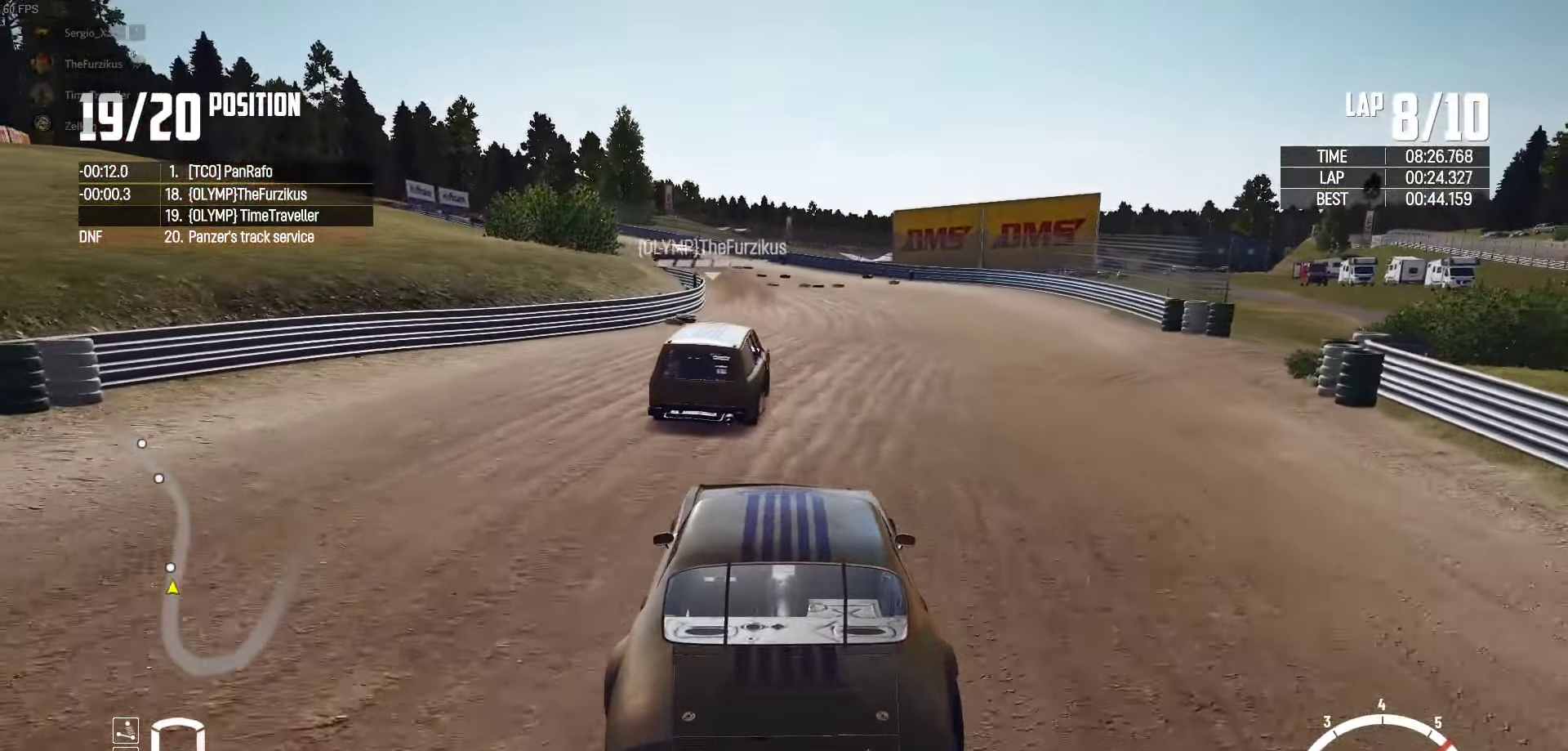
{"buttons": ["R2"], "left_stick": "left", "right_stick": "center", "events": [[134, "left_stick", "left"], [267, "left_stick", "center"], [367, "left_stick", "left"]]}
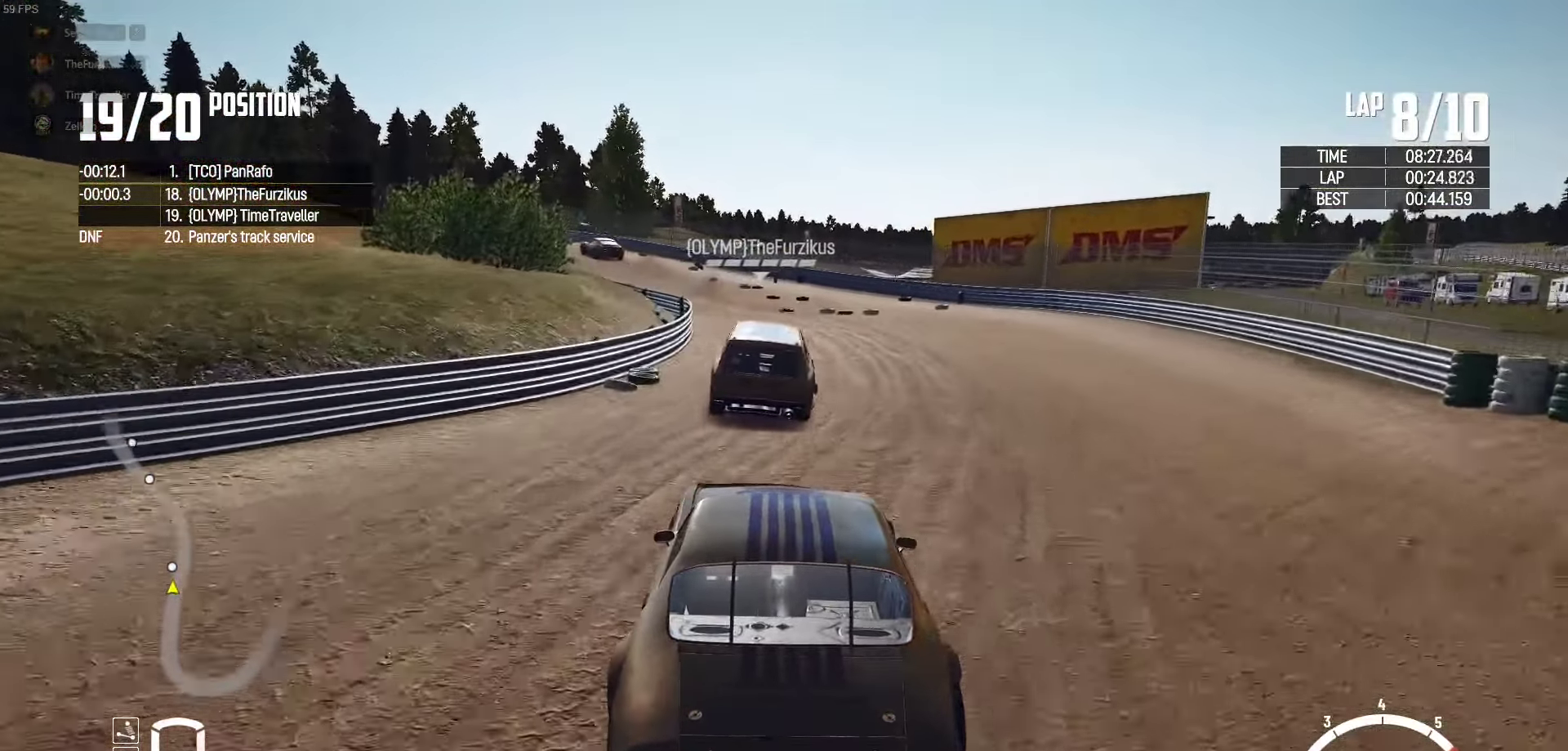
{"buttons": ["R2"], "left_stick": "left", "right_stick": "center", "events": [[17, "left_stick", "center"], [234, "left_stick", "left"], [400, "left_stick", "center"], [450, "left_stick", "left"]]}
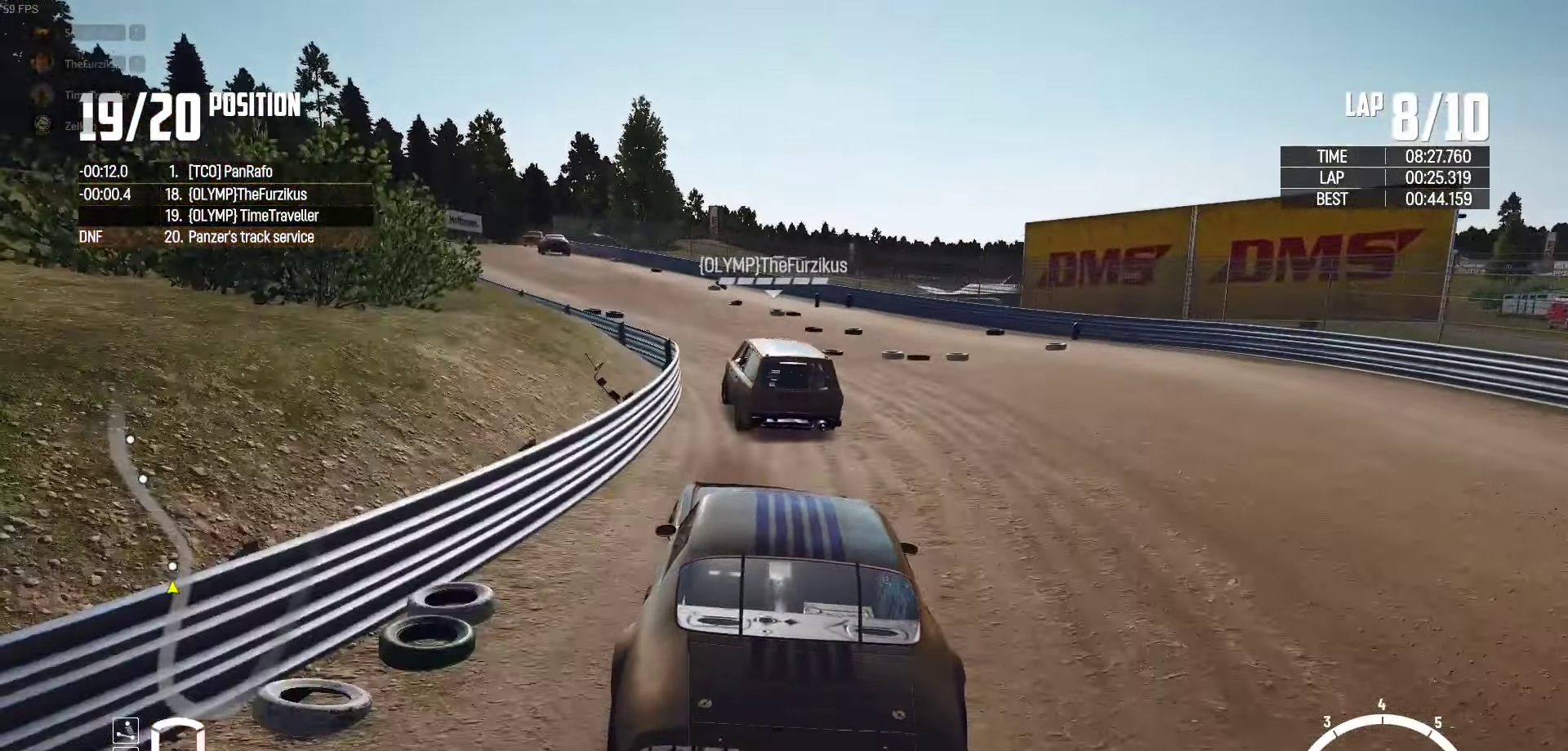
{"buttons": ["R2"], "left_stick": "center", "right_stick": "center", "events": [[300, "left_stick", "center"], [383, "left_stick", "left"], [500, "left_stick", "center"]]}
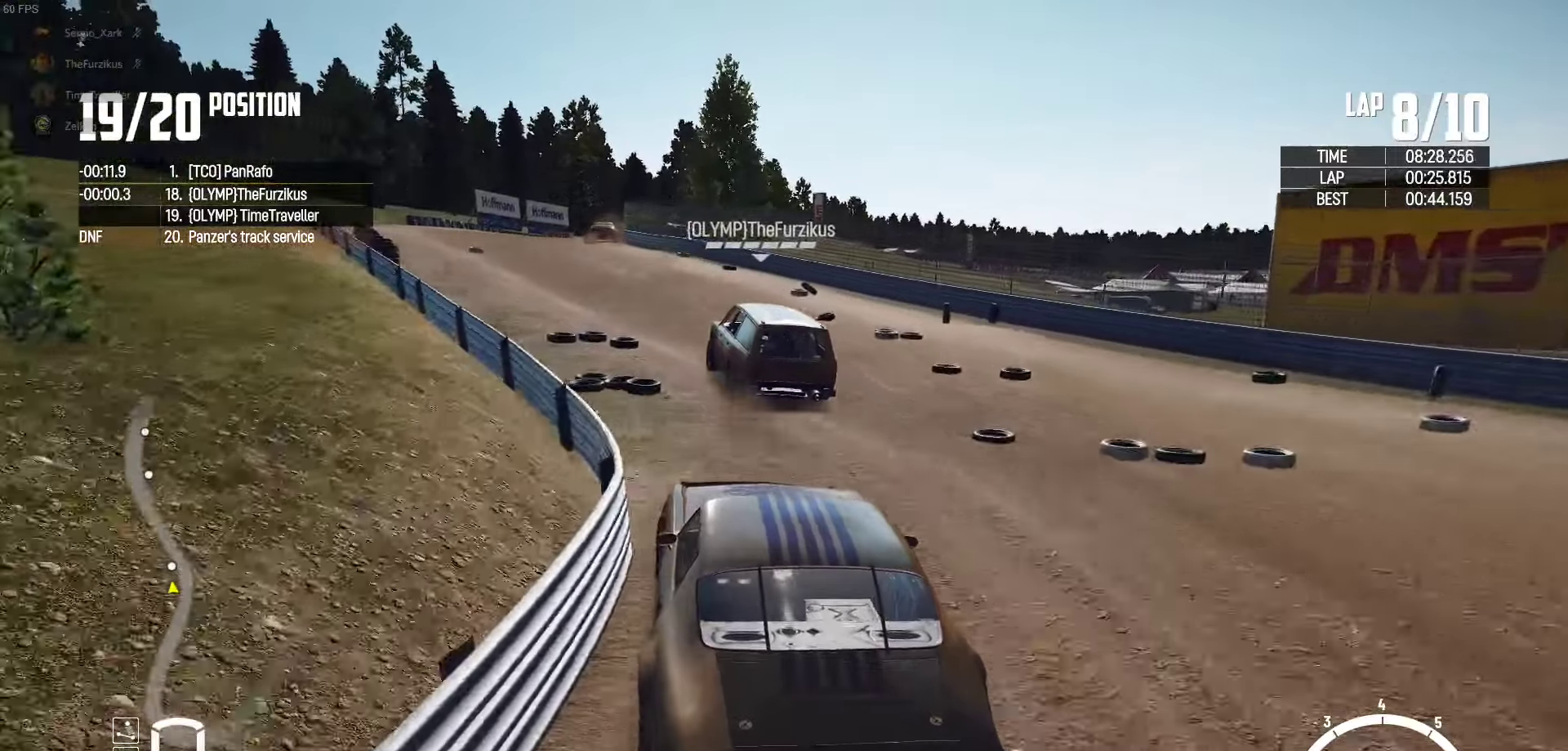
{"buttons": ["R2"], "left_stick": "center", "right_stick": "center", "events": [[150, "left_stick", "left"], [250, "right_stick", "up-right"], [316, "left_stick", "center"], [333, "right_stick", "center"], [383, "left_stick", "right"], [483, "left_stick", "center"]]}
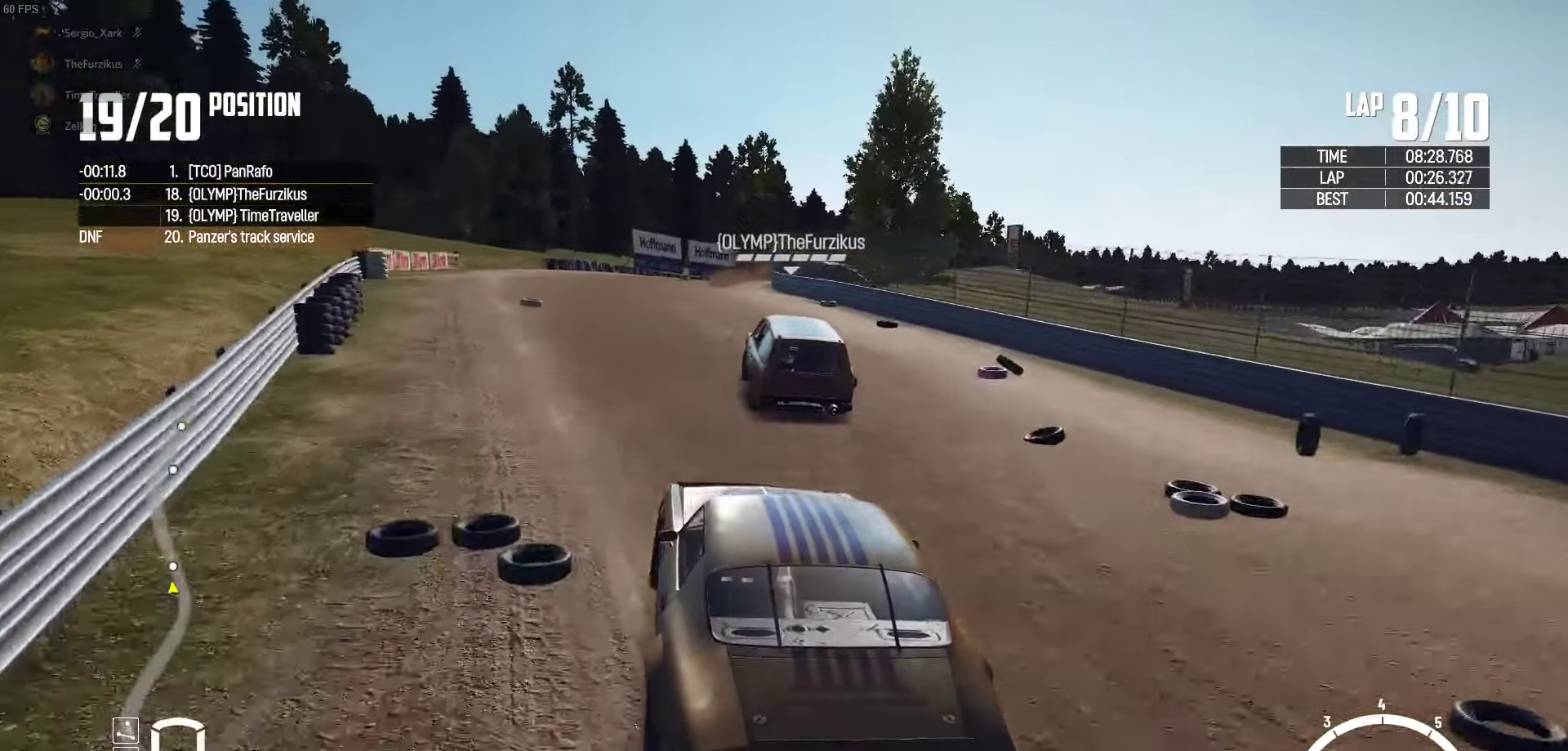
{"buttons": ["R2"], "left_stick": "center", "right_stick": "center", "events": [[166, "left_stick", "right"], [366, "left_stick", "center"]]}
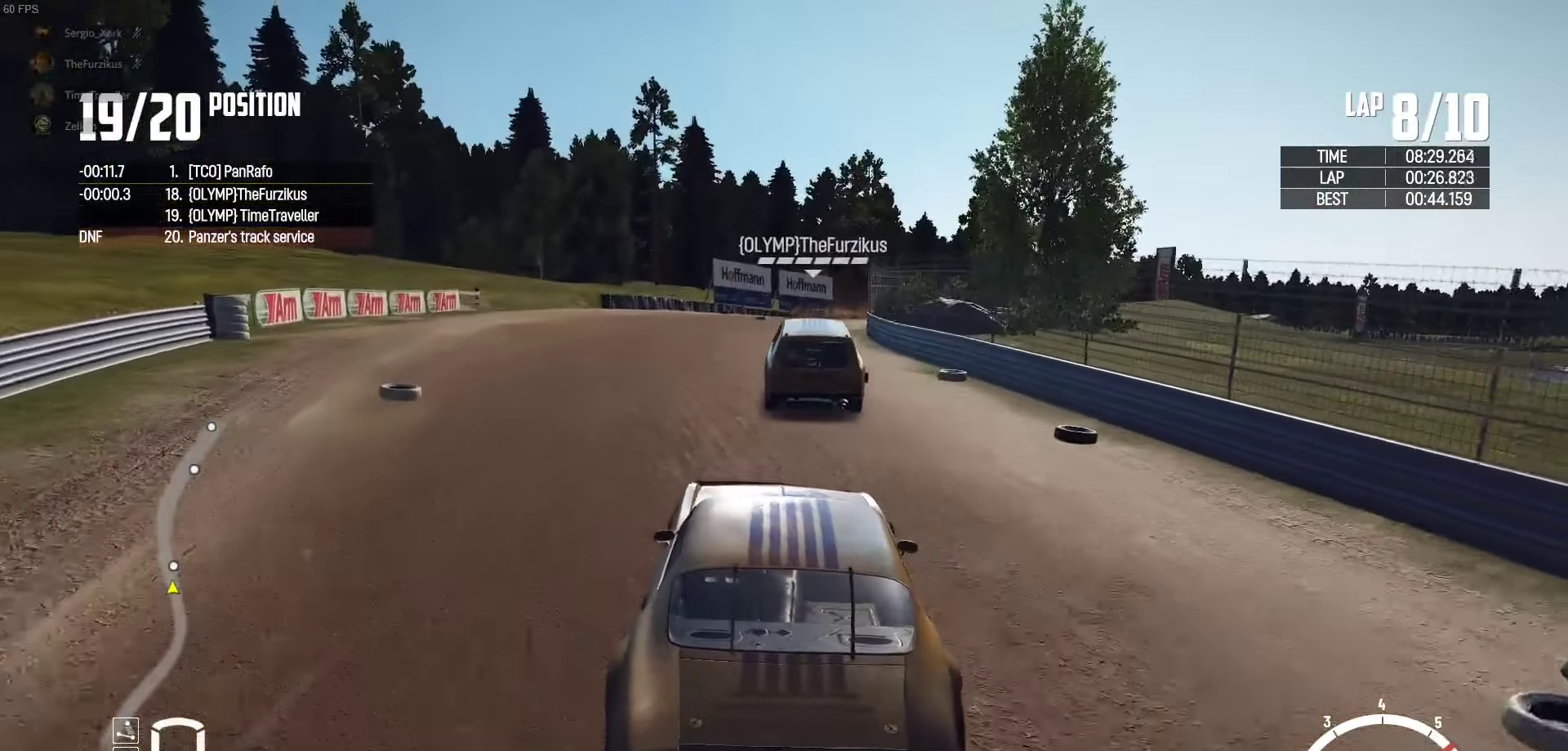
{"buttons": ["R2"], "left_stick": "right", "right_stick": "center", "events": [[50, "left_stick", "right"], [216, "left_stick", "left"], [333, "left_stick", "center"], [383, "left_stick", "right"]]}
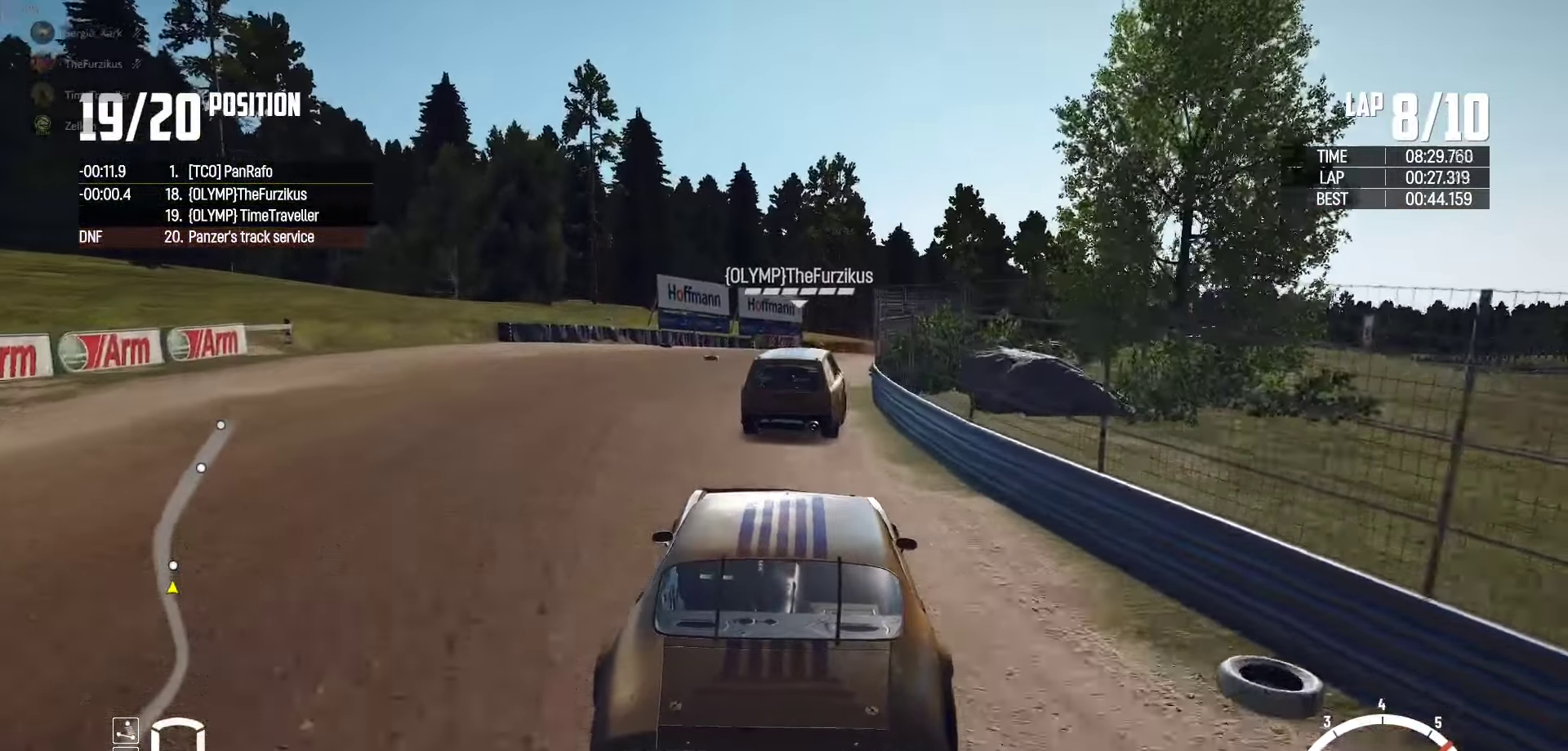
{"buttons": ["R2"], "left_stick": "center", "right_stick": "center", "events": [[450, "left_stick", "center"]]}
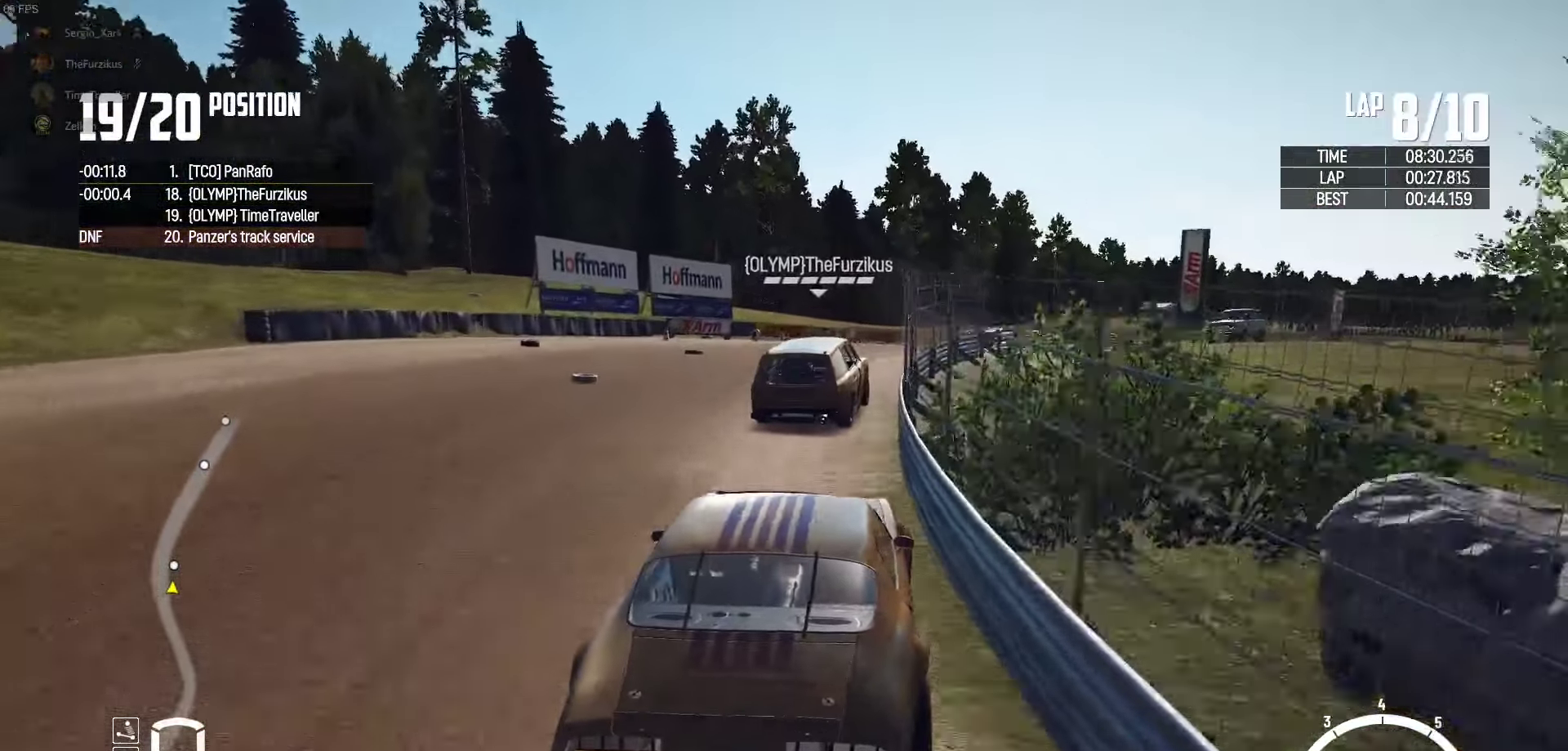
{"buttons": ["R2"], "left_stick": "left", "right_stick": "center", "events": [[100, "left_stick", "right"], [216, "left_stick", "center"], [316, "left_stick", "left"]]}
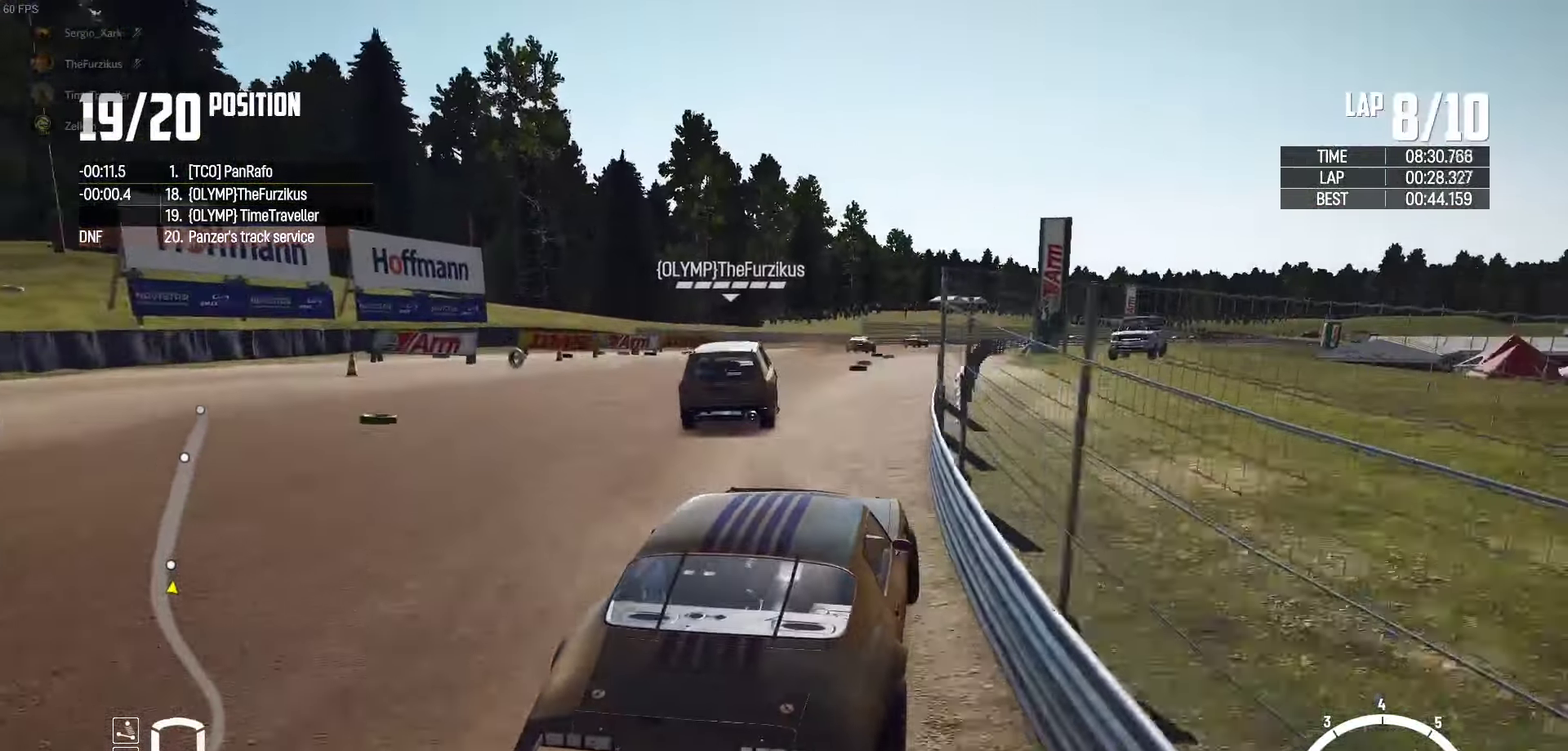
{"buttons": ["R2"], "left_stick": "down-right", "right_stick": "center", "events": [[16, "left_stick", "center"], [66, "left_stick", "left"], [400, "left_stick", "down-right"]]}
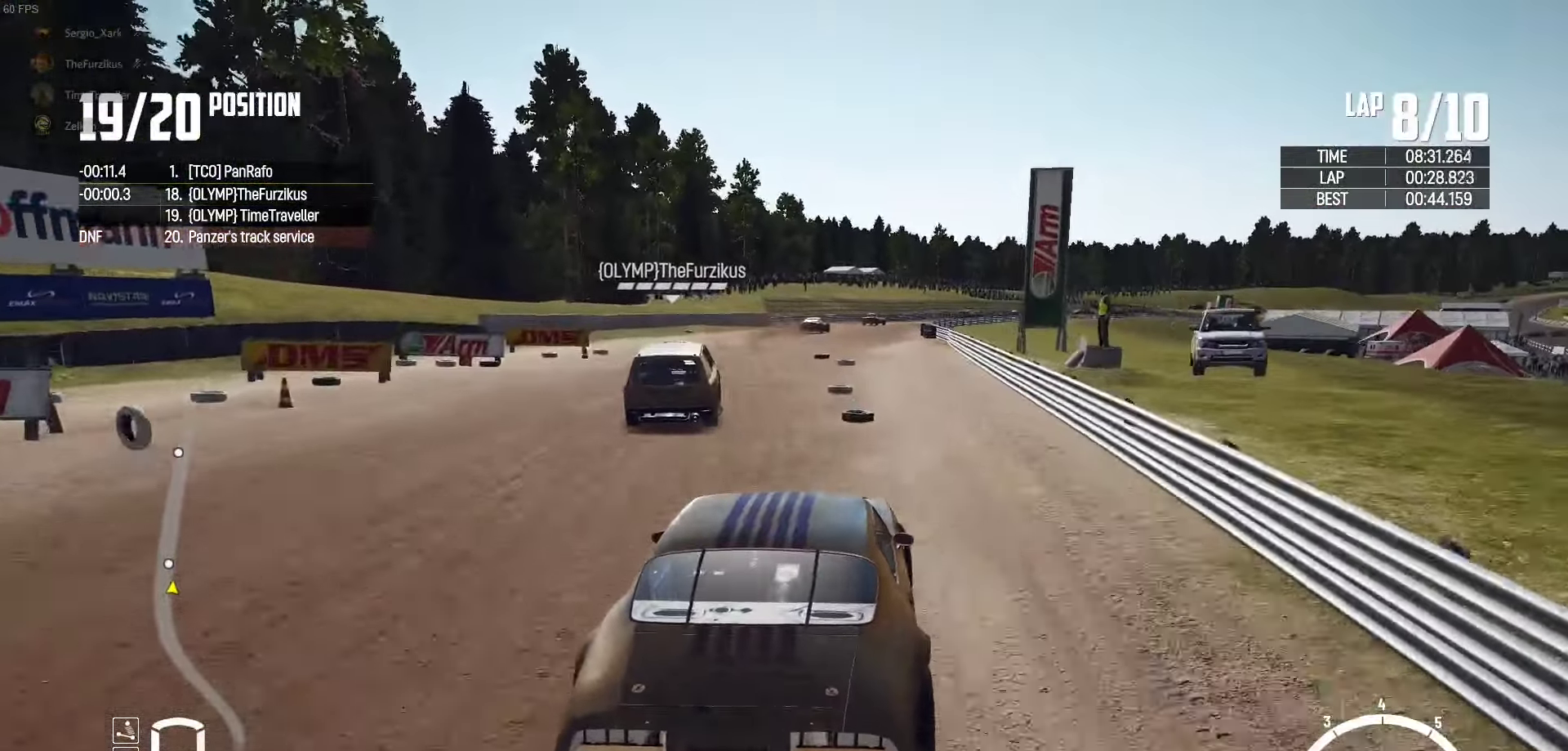
{"buttons": ["R2"], "left_stick": "right", "right_stick": "center", "events": [[100, "left_stick", "left"], [316, "left_stick", "right"]]}
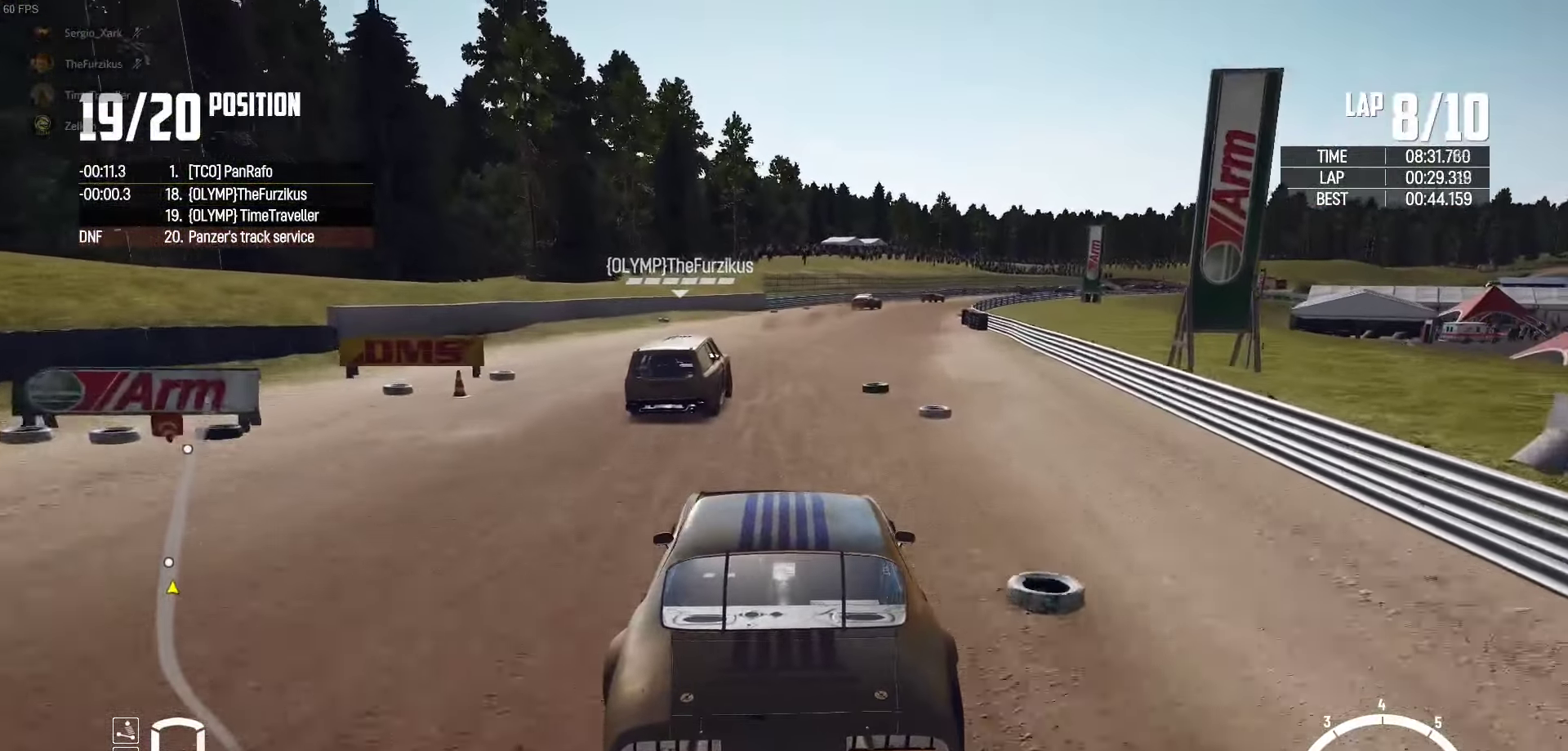
{"buttons": ["R2"], "left_stick": "right", "right_stick": "center", "events": [[200, "left_stick", "center"], [500, "left_stick", "right"]]}
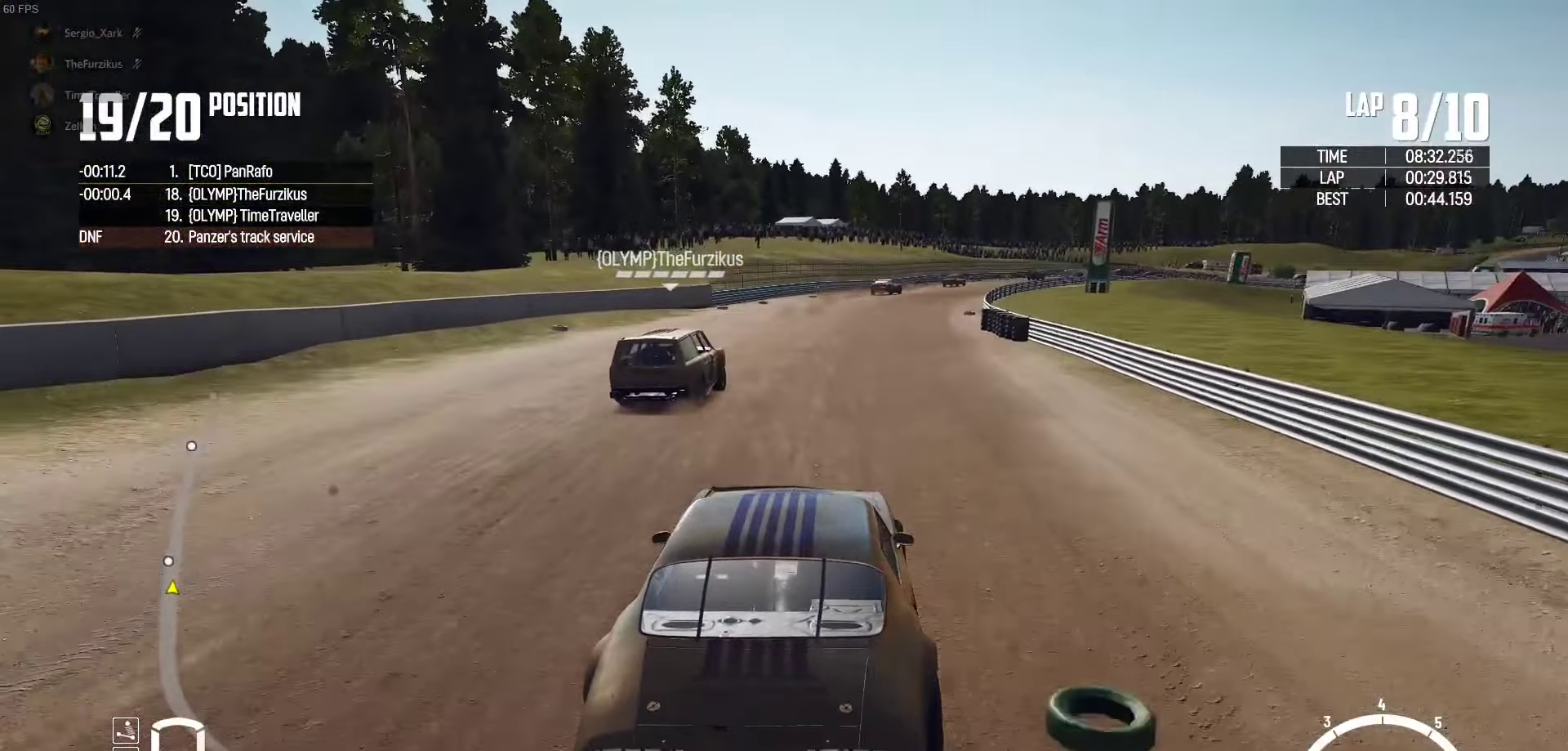
{"buttons": ["R2"], "left_stick": "right", "right_stick": "up-right", "events": [[166, "left_stick", "center"], [350, "left_stick", "right"], [433, "right_stick", "up-right"]]}
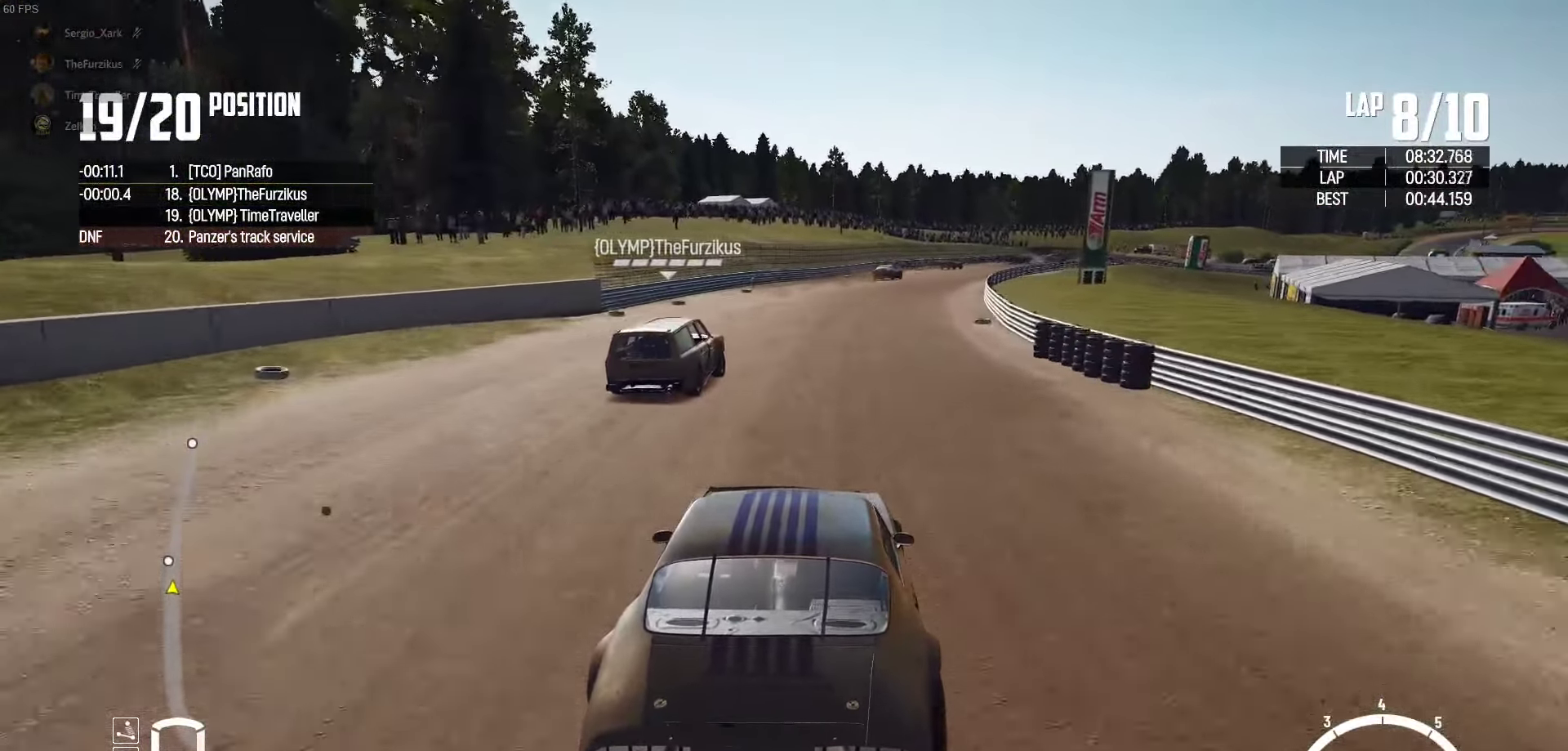
{"buttons": ["R2"], "left_stick": "right", "right_stick": "center", "events": [[33, "right_stick", "center"], [50, "left_stick", "center"], [150, "left_stick", "right"], [333, "left_stick", "center"], [483, "left_stick", "right"]]}
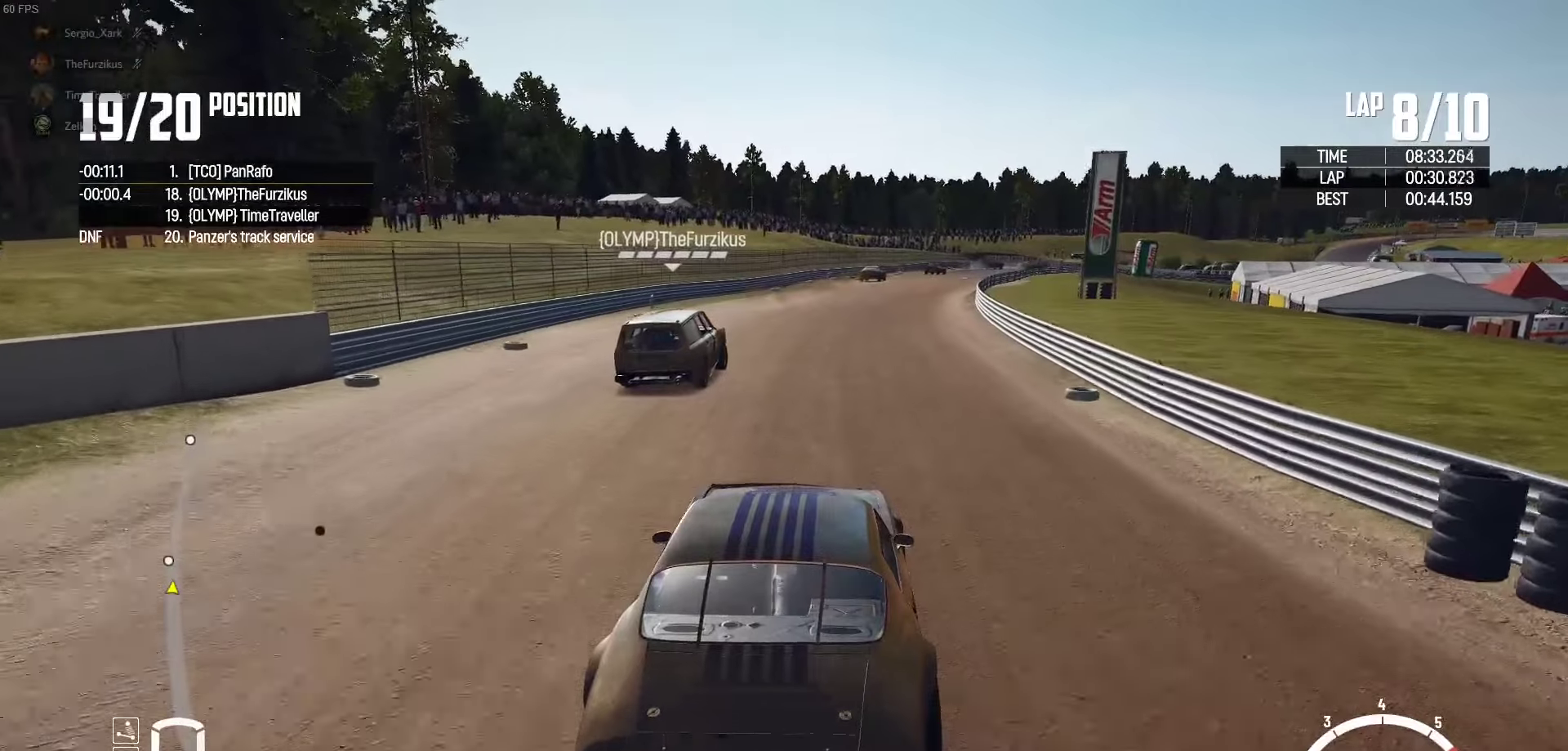
{"buttons": ["R2"], "left_stick": "center", "right_stick": "center", "events": [[117, "left_stick", "center"], [300, "left_stick", "right"], [433, "left_stick", "center"]]}
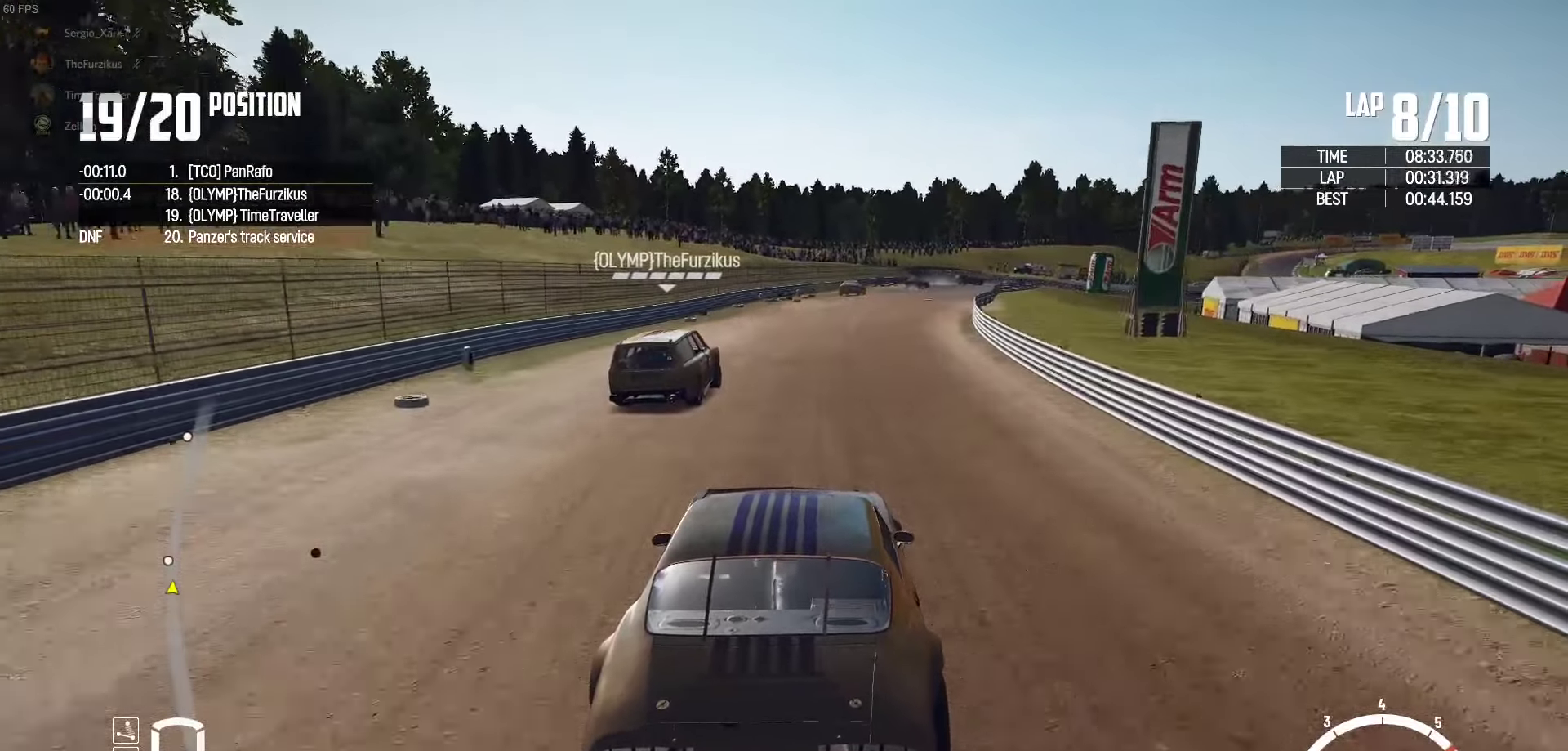
{"buttons": ["R2"], "left_stick": "center", "right_stick": "center", "events": [[133, "left_stick", "right"], [267, "left_stick", "center"]]}
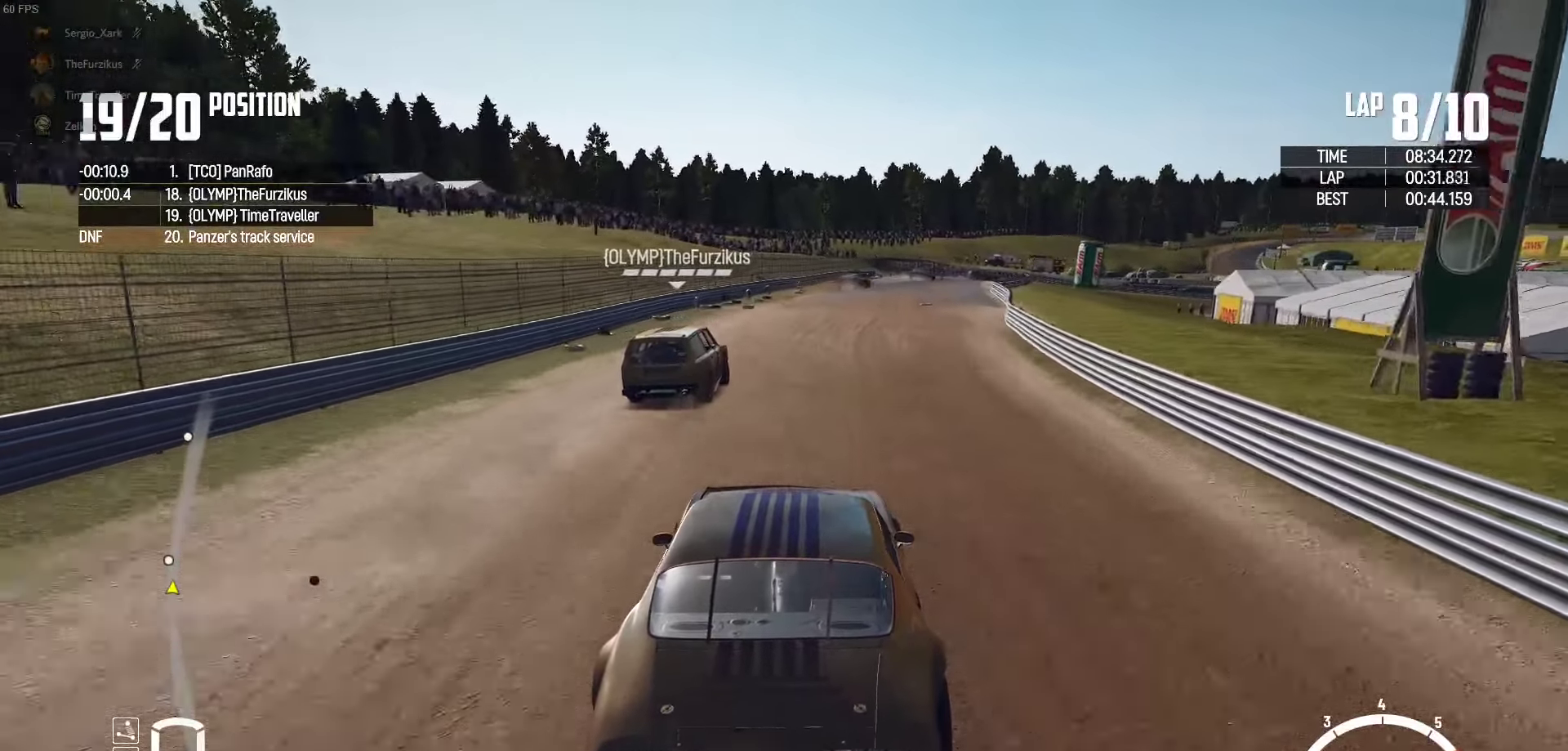
{"buttons": ["R2"], "left_stick": "center", "right_stick": "center", "events": [[233, "left_stick", "right"], [367, "left_stick", "center"]]}
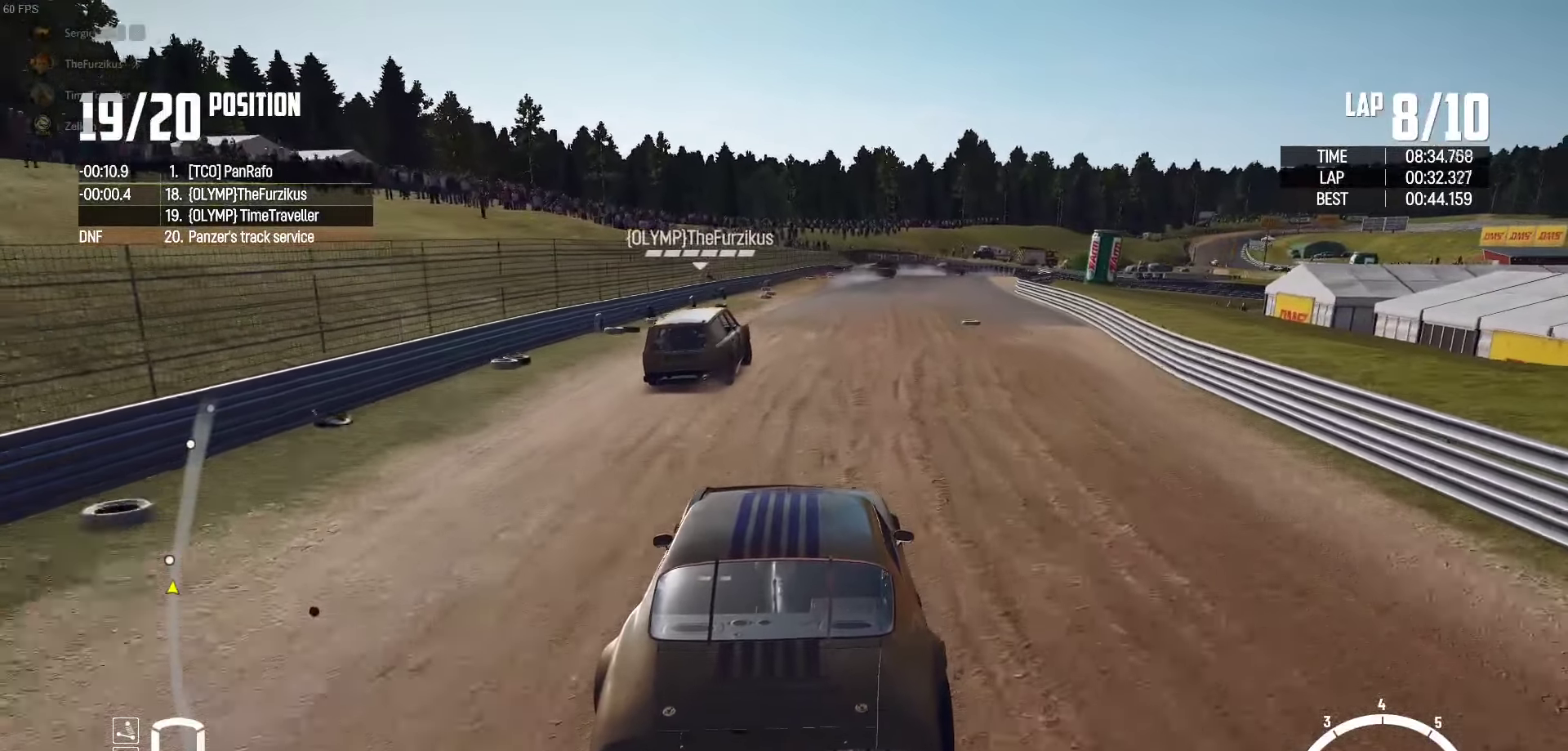
{"buttons": ["R2"], "left_stick": "right", "right_stick": "center", "events": [[150, "left_stick", "right"], [350, "left_stick", "center"], [467, "left_stick", "right"]]}
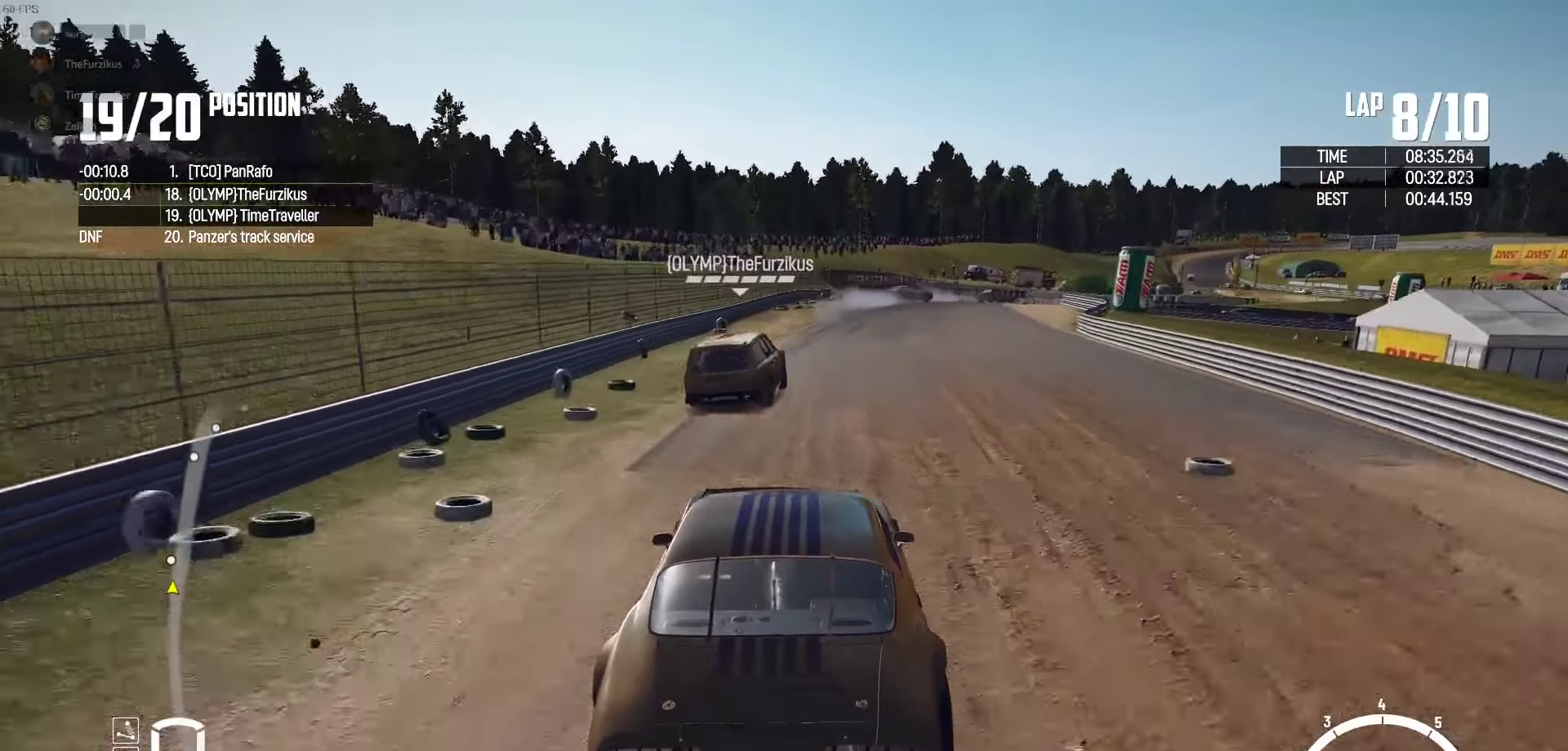
{"buttons": ["L2"], "left_stick": "up", "right_stick": "down", "events": [[350, "L2", "down"], [367, "R2", "up"], [467, "right_stick", "down"], [500, "left_stick", "up"]]}
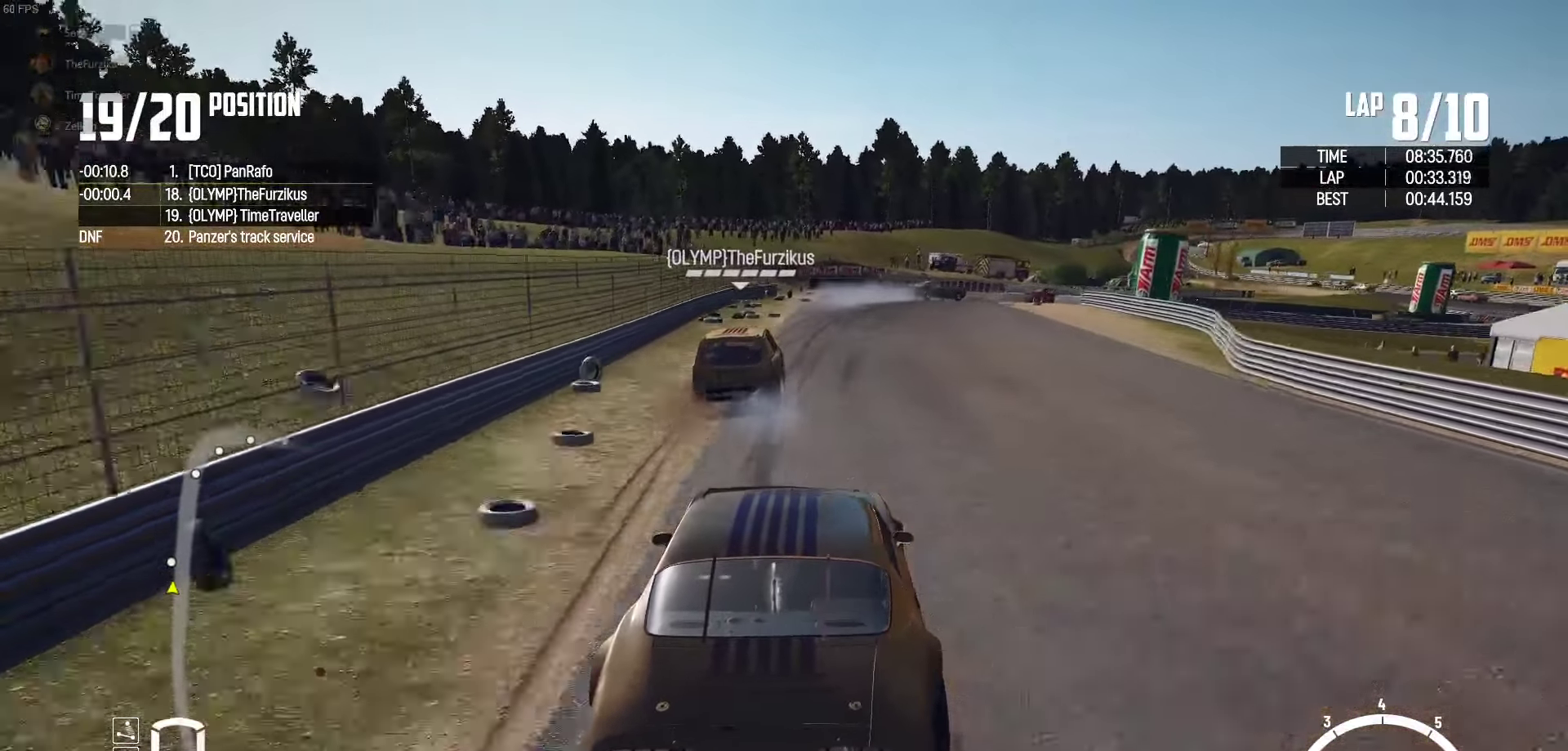
{"buttons": ["L2"], "left_stick": "up-right", "right_stick": "center", "events": [[100, "left_stick", "up-right"], [133, "right_stick", "center"], [217, "right_stick", "down"], [333, "right_stick", "center"]]}
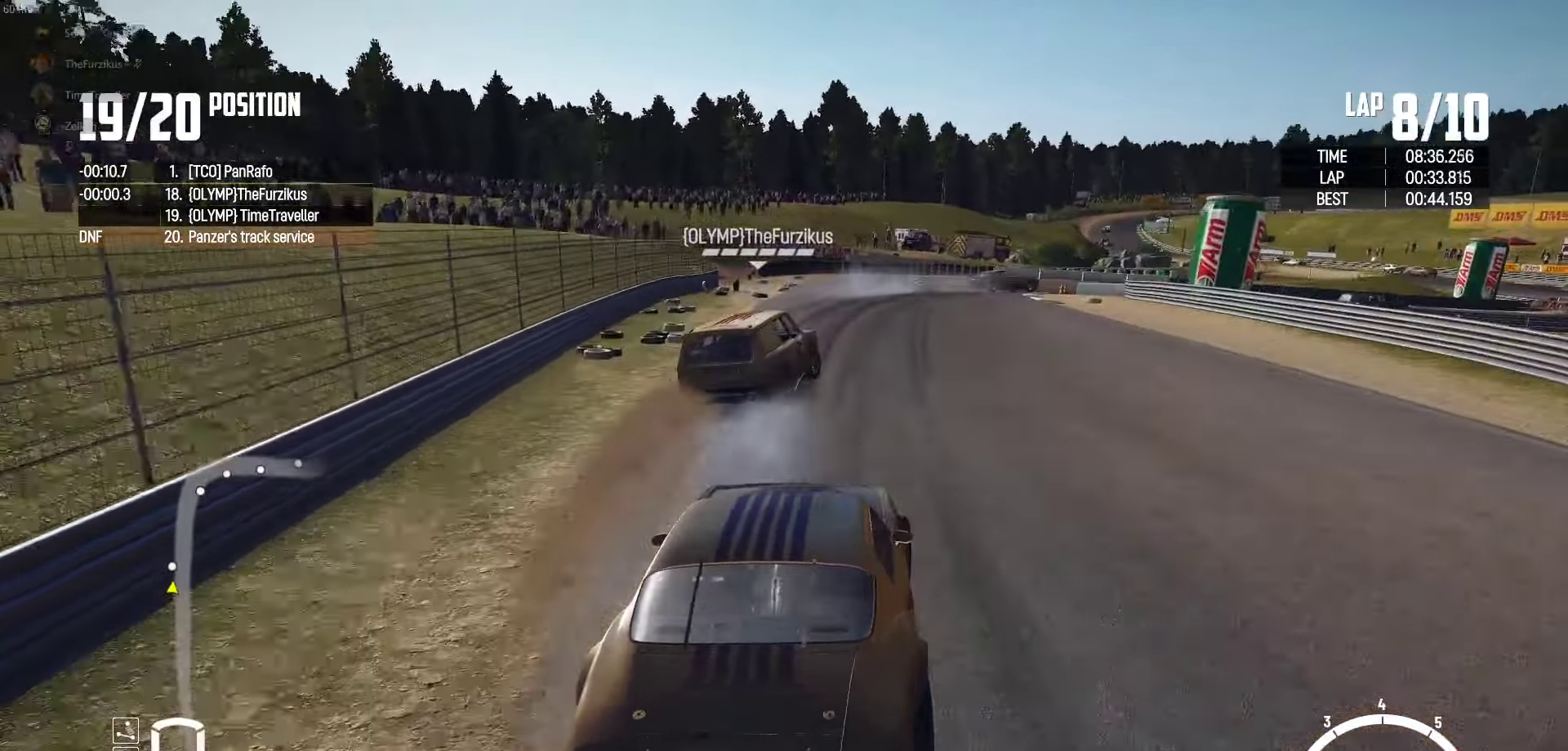
{"buttons": ["L2"], "left_stick": "up-right", "right_stick": "center", "events": []}
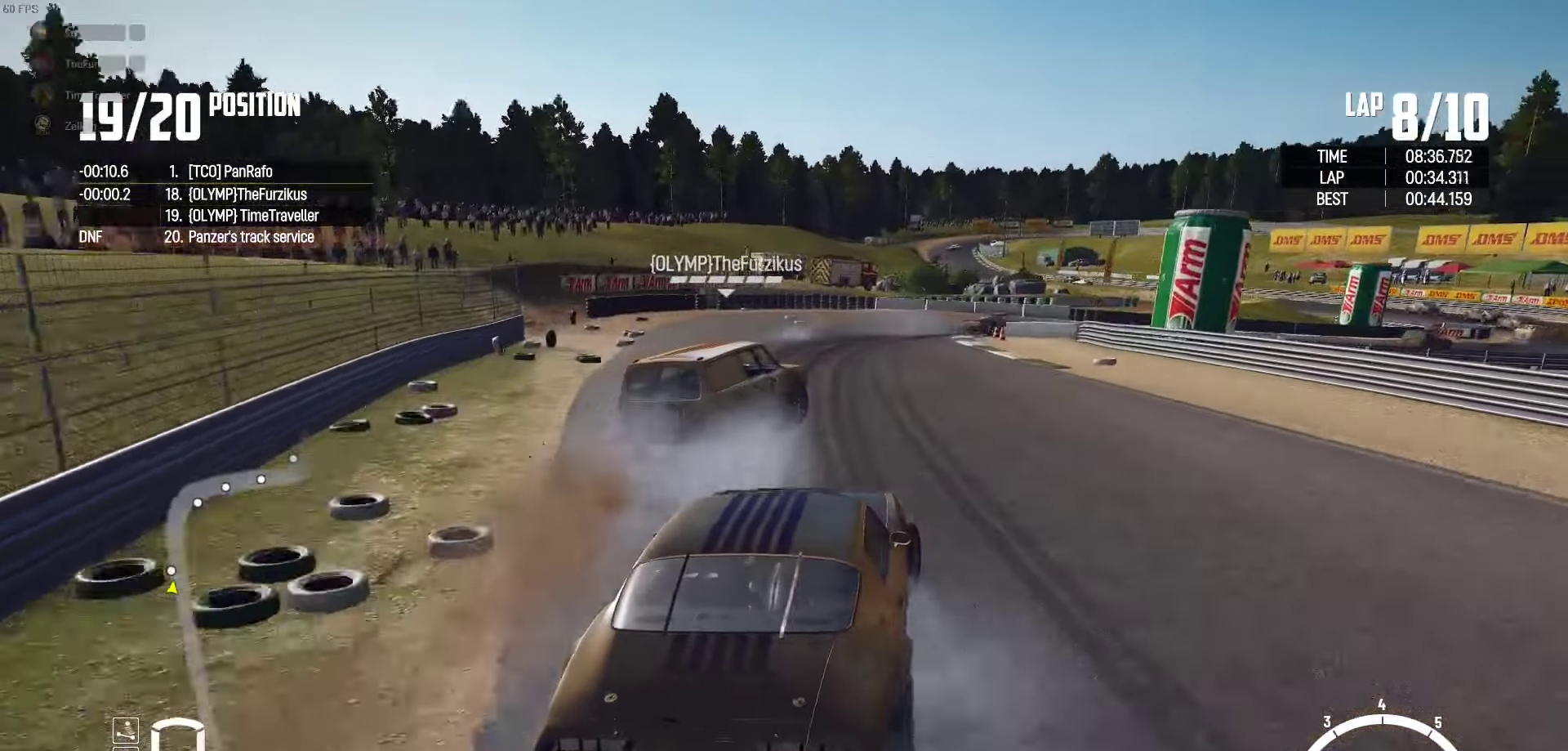
{"buttons": ["L2"], "left_stick": "up-right", "right_stick": "center", "events": []}
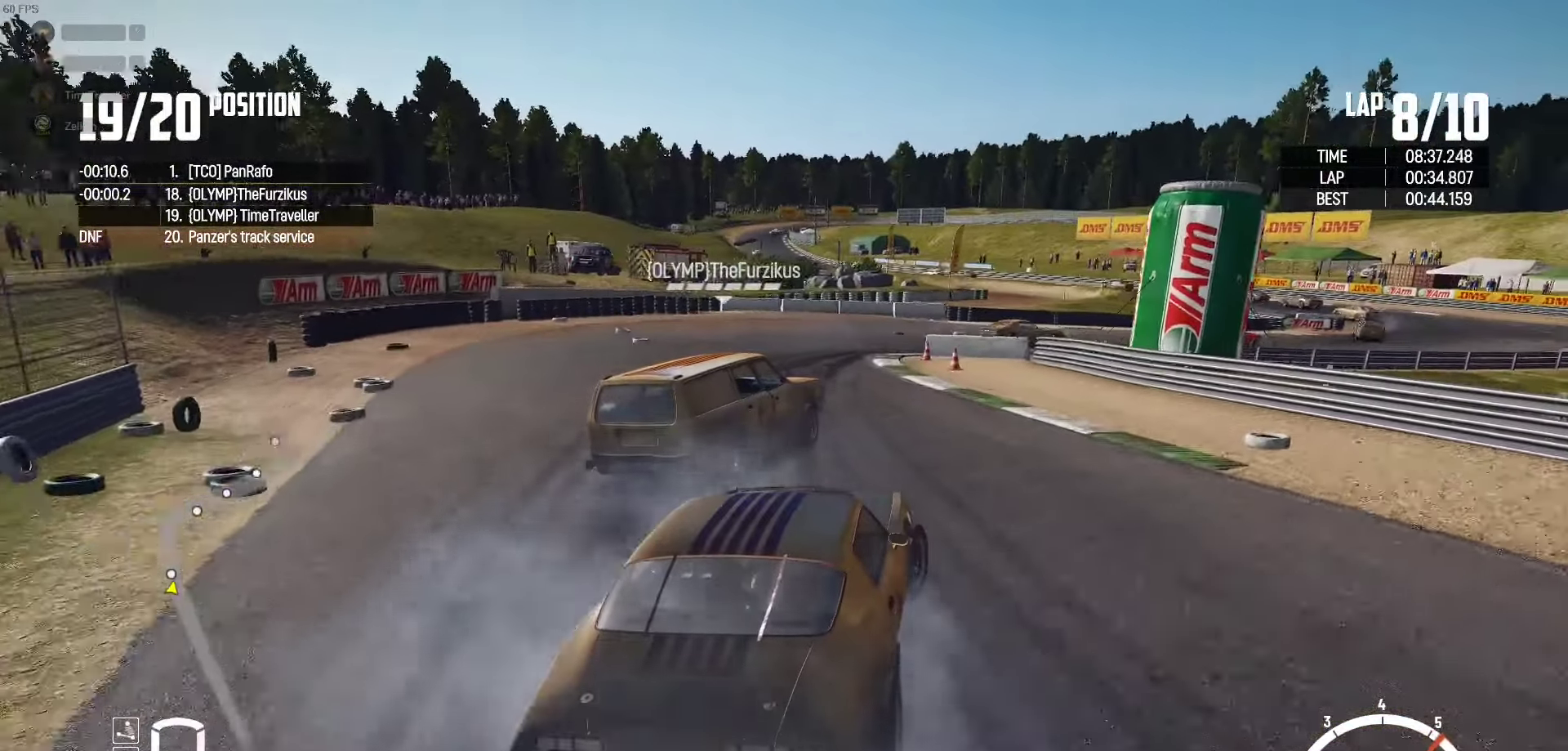
{"buttons": ["L2"], "left_stick": "up-right", "right_stick": "center", "events": []}